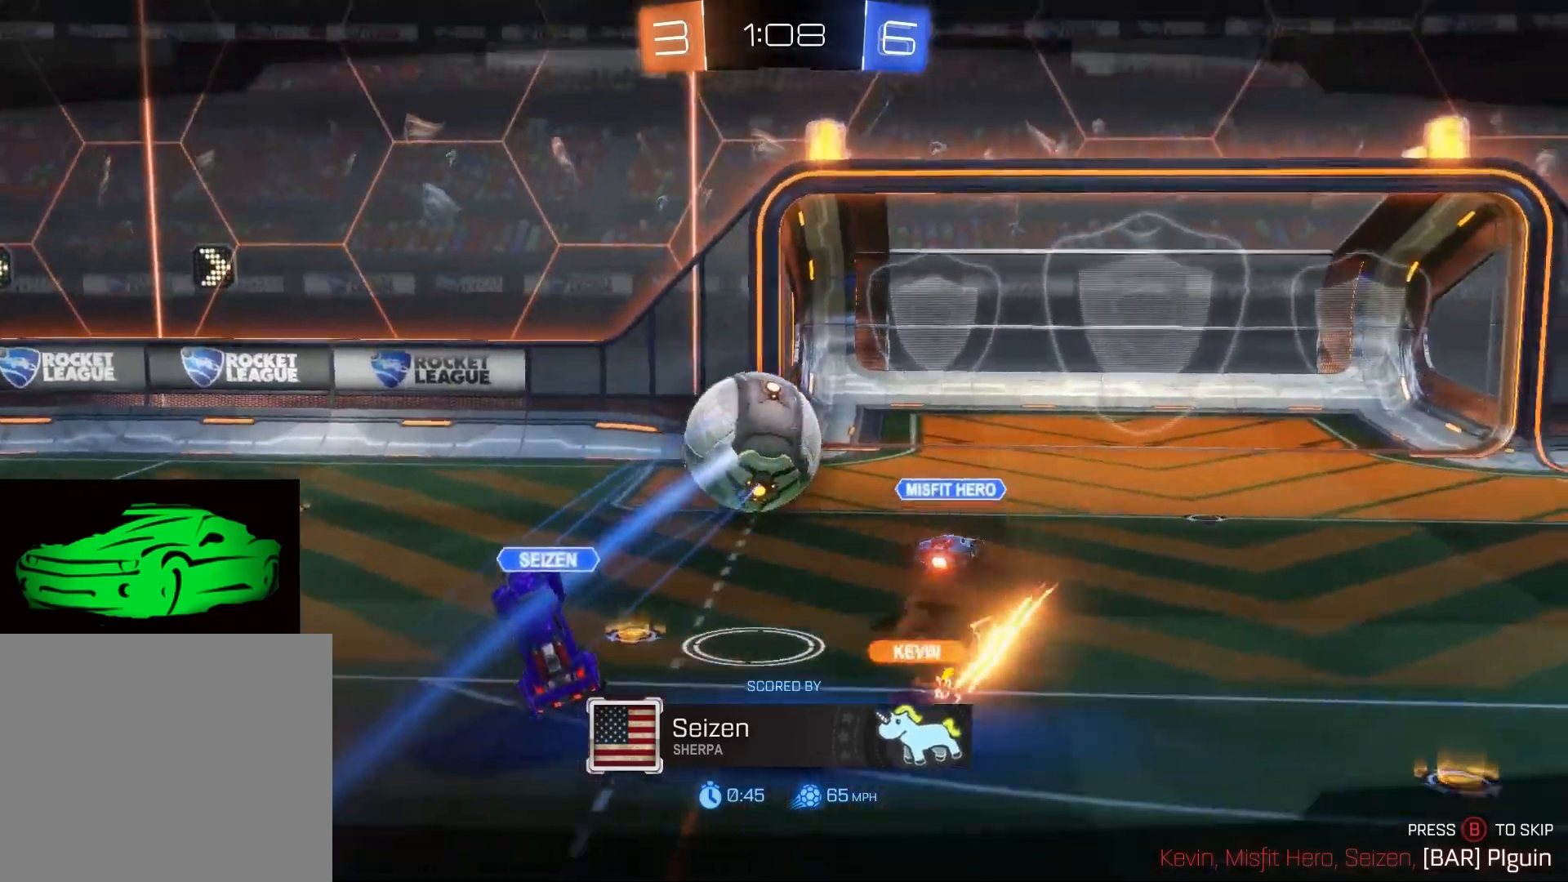
Gameplay with a controller (PlayStation layout); each line is a JSON object with the inputs held at the frame after it. "events" lists button and stick changes between this image and that frame as [ms after this image, input, new state], when the widget could be followed in between.
{"buttons": [], "left_stick": "center", "right_stick": "center", "events": [[200, "CIRCLE", "down"], [300, "CIRCLE", "up"]]}
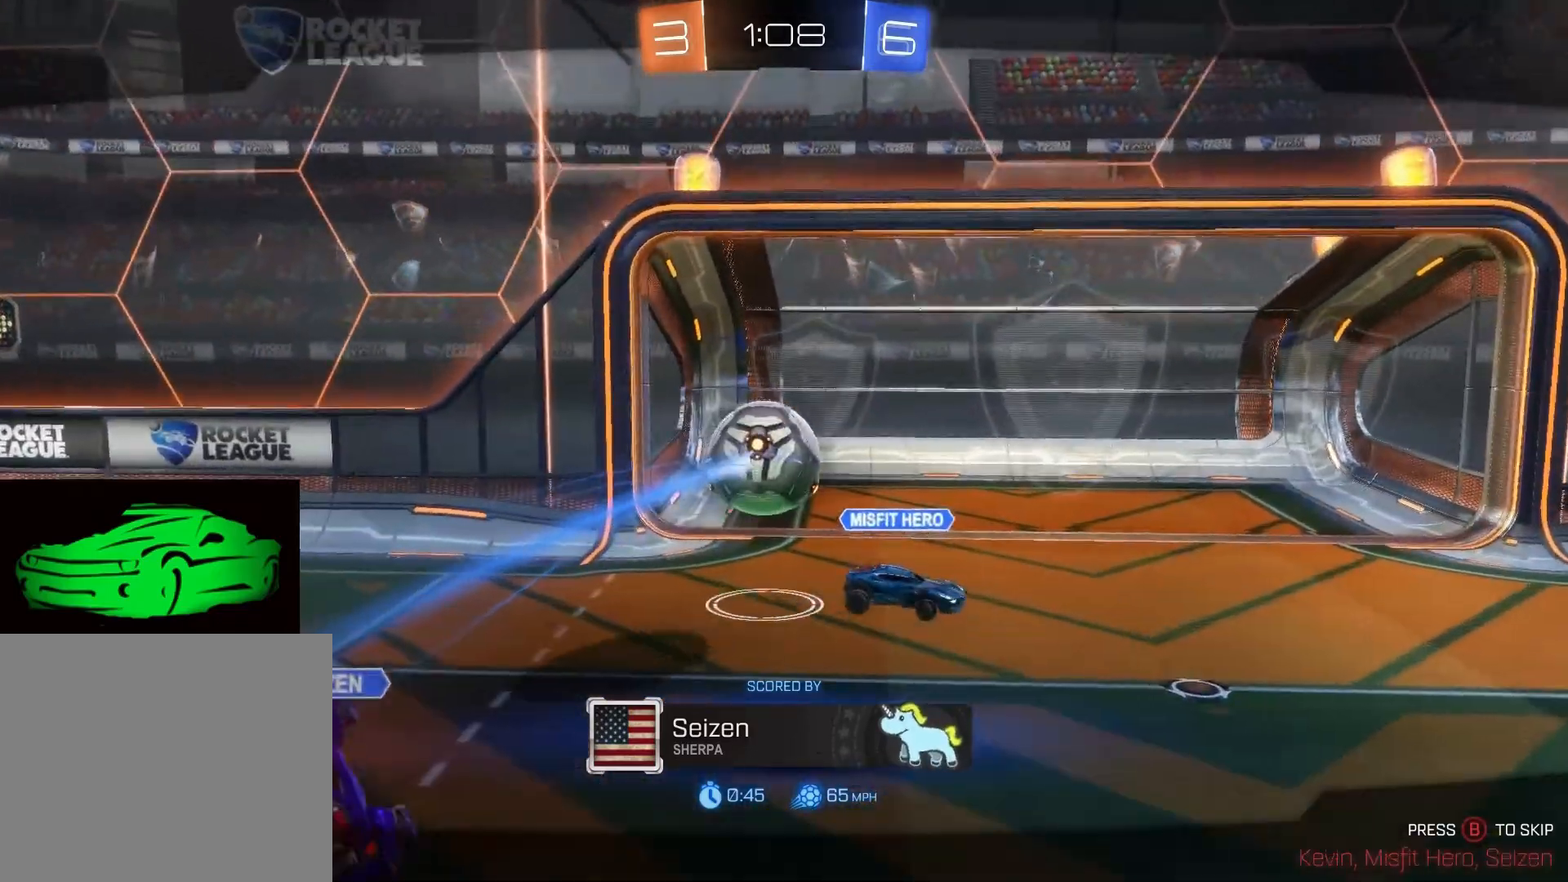
{"buttons": [], "left_stick": "center", "right_stick": "center", "events": []}
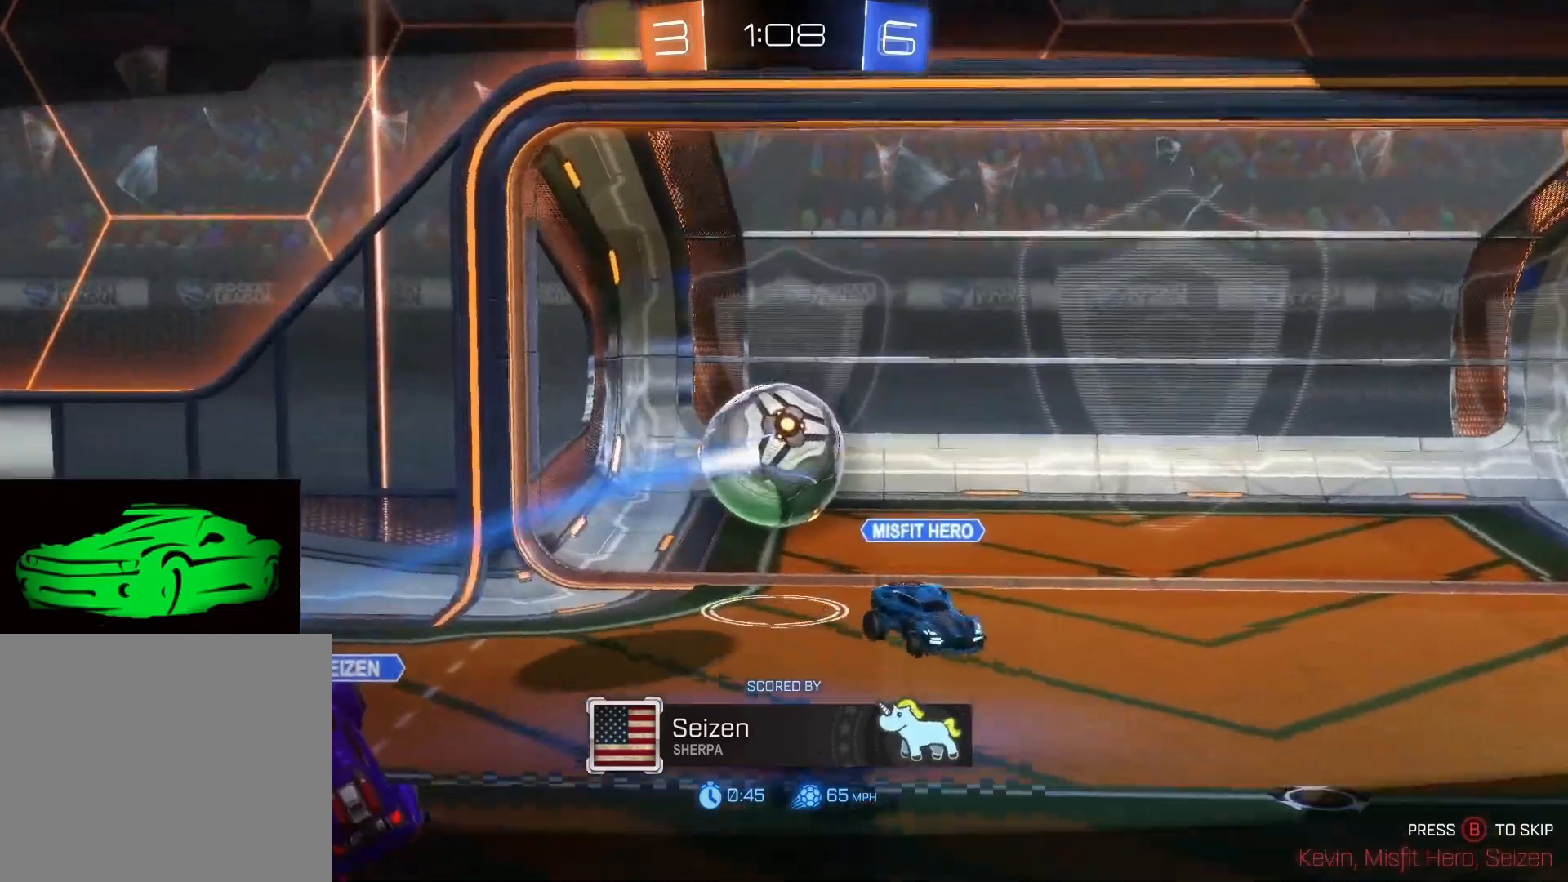
{"buttons": [], "left_stick": "center", "right_stick": "center", "events": []}
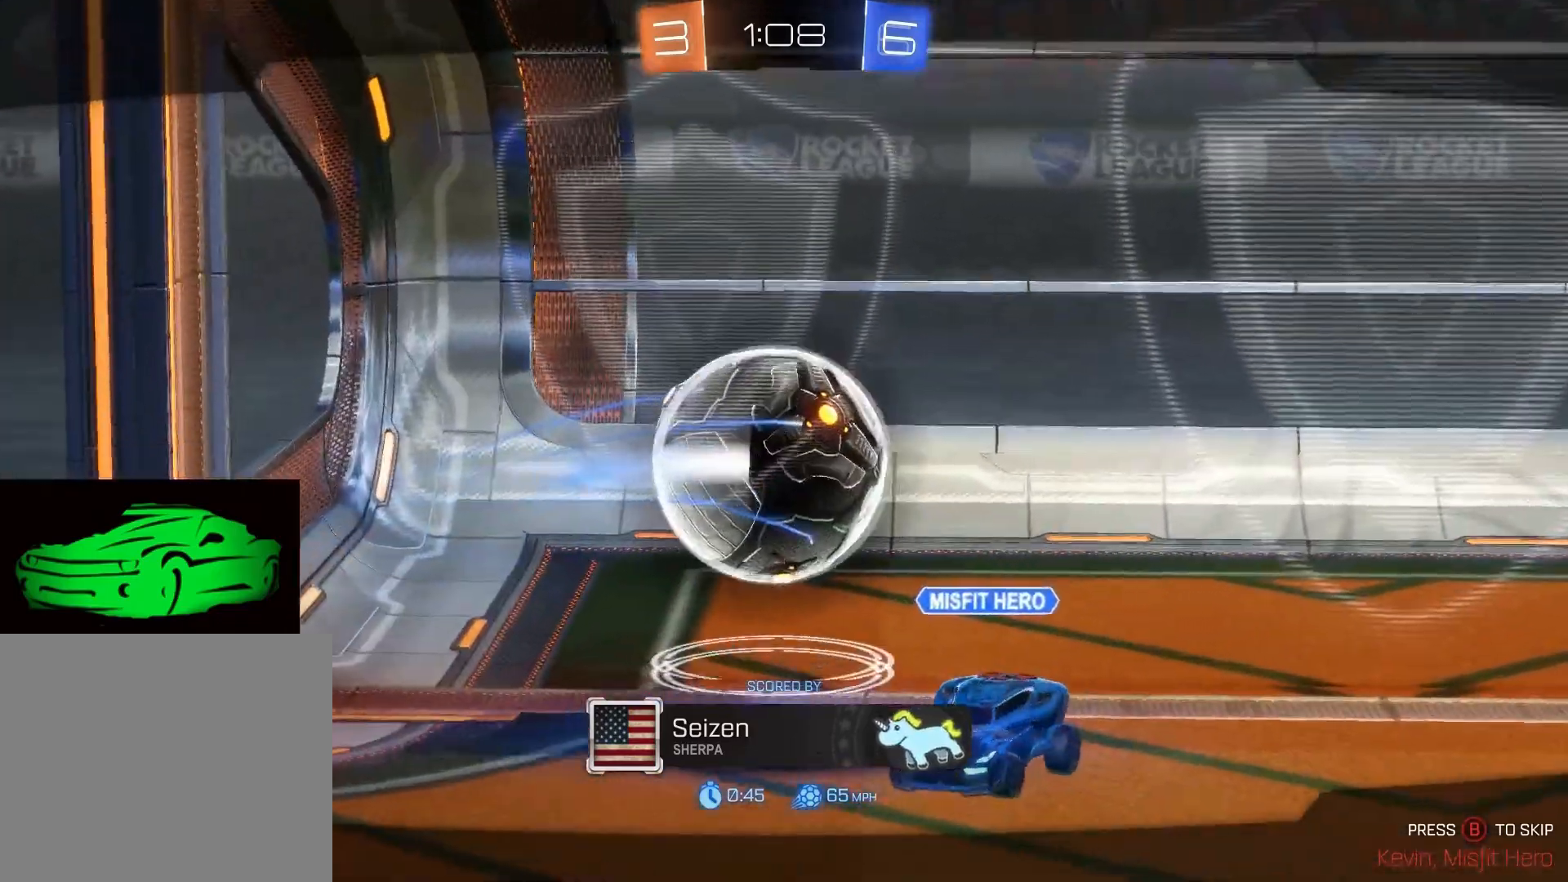
{"buttons": [], "left_stick": "center", "right_stick": "center", "events": []}
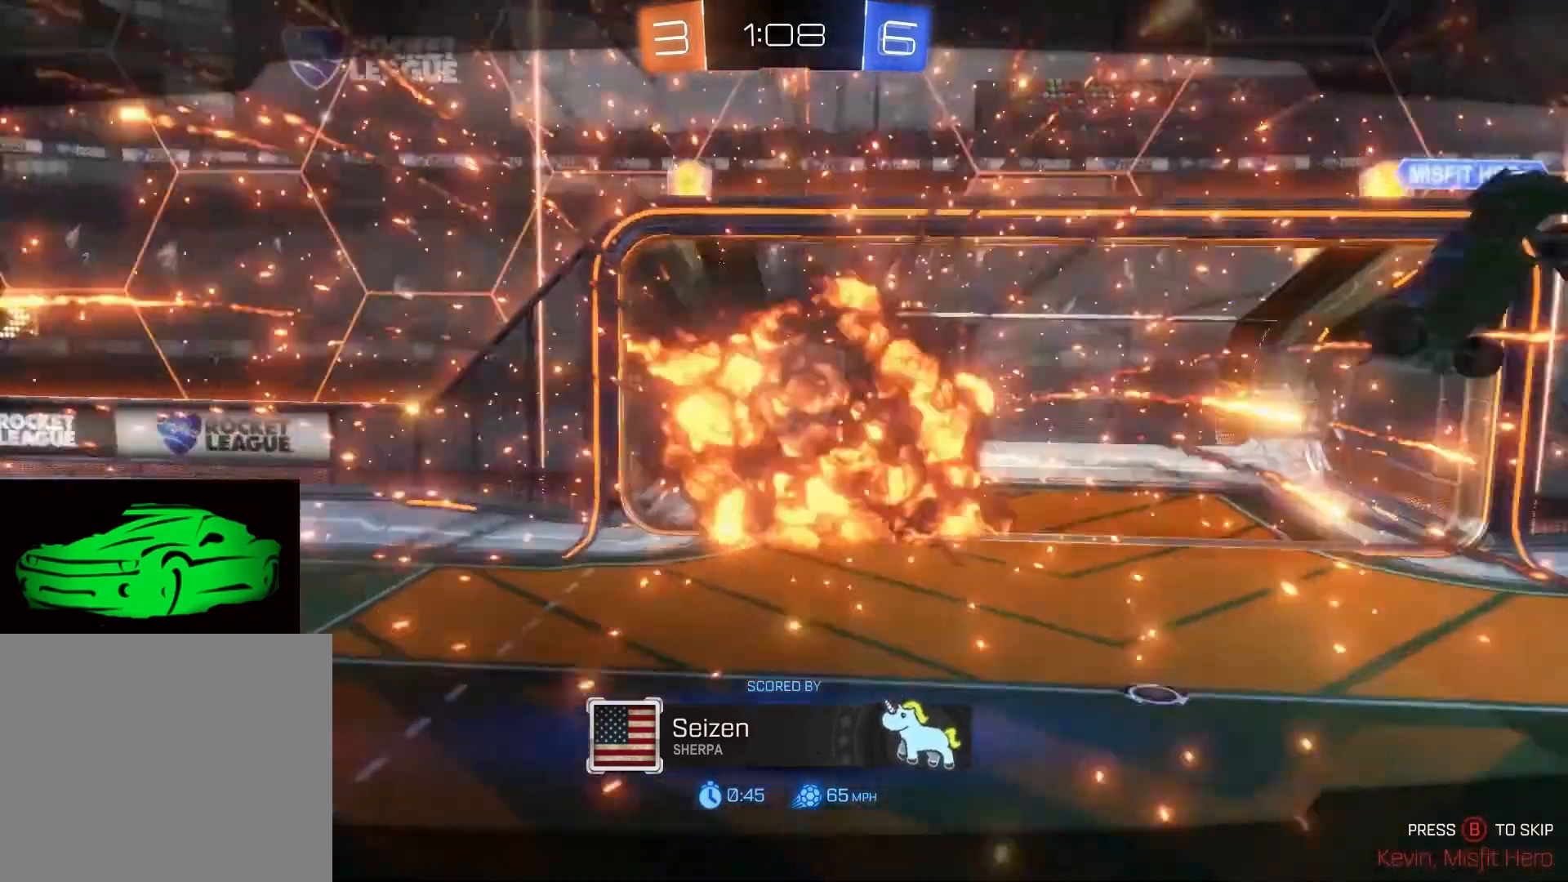
{"buttons": [], "left_stick": "center", "right_stick": "center", "events": []}
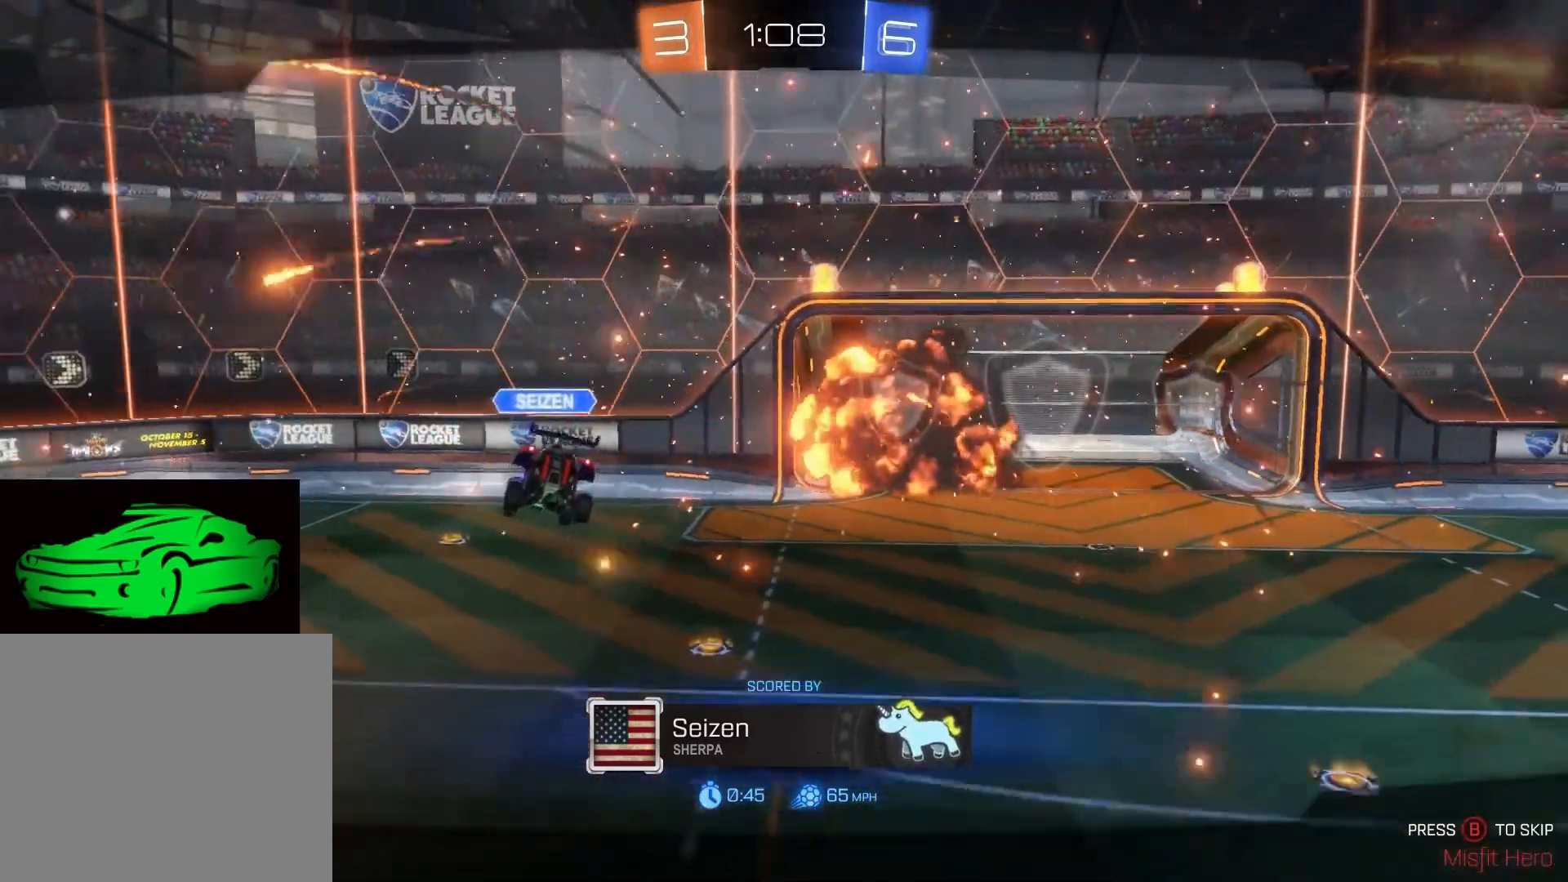
{"buttons": [], "left_stick": "center", "right_stick": "center", "events": []}
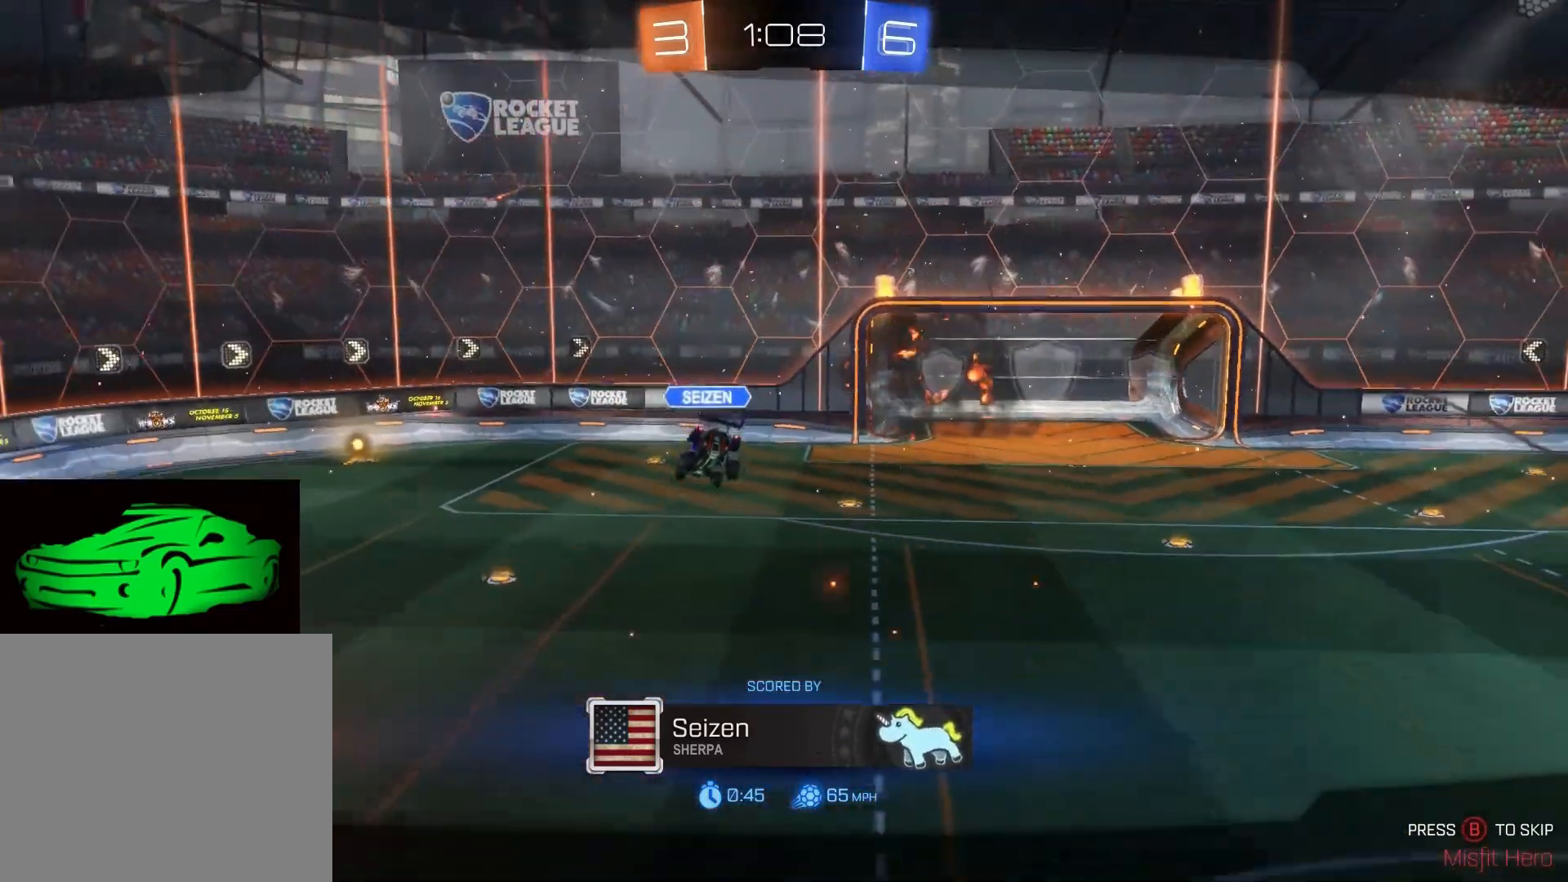
{"buttons": [], "left_stick": "center", "right_stick": "center", "events": []}
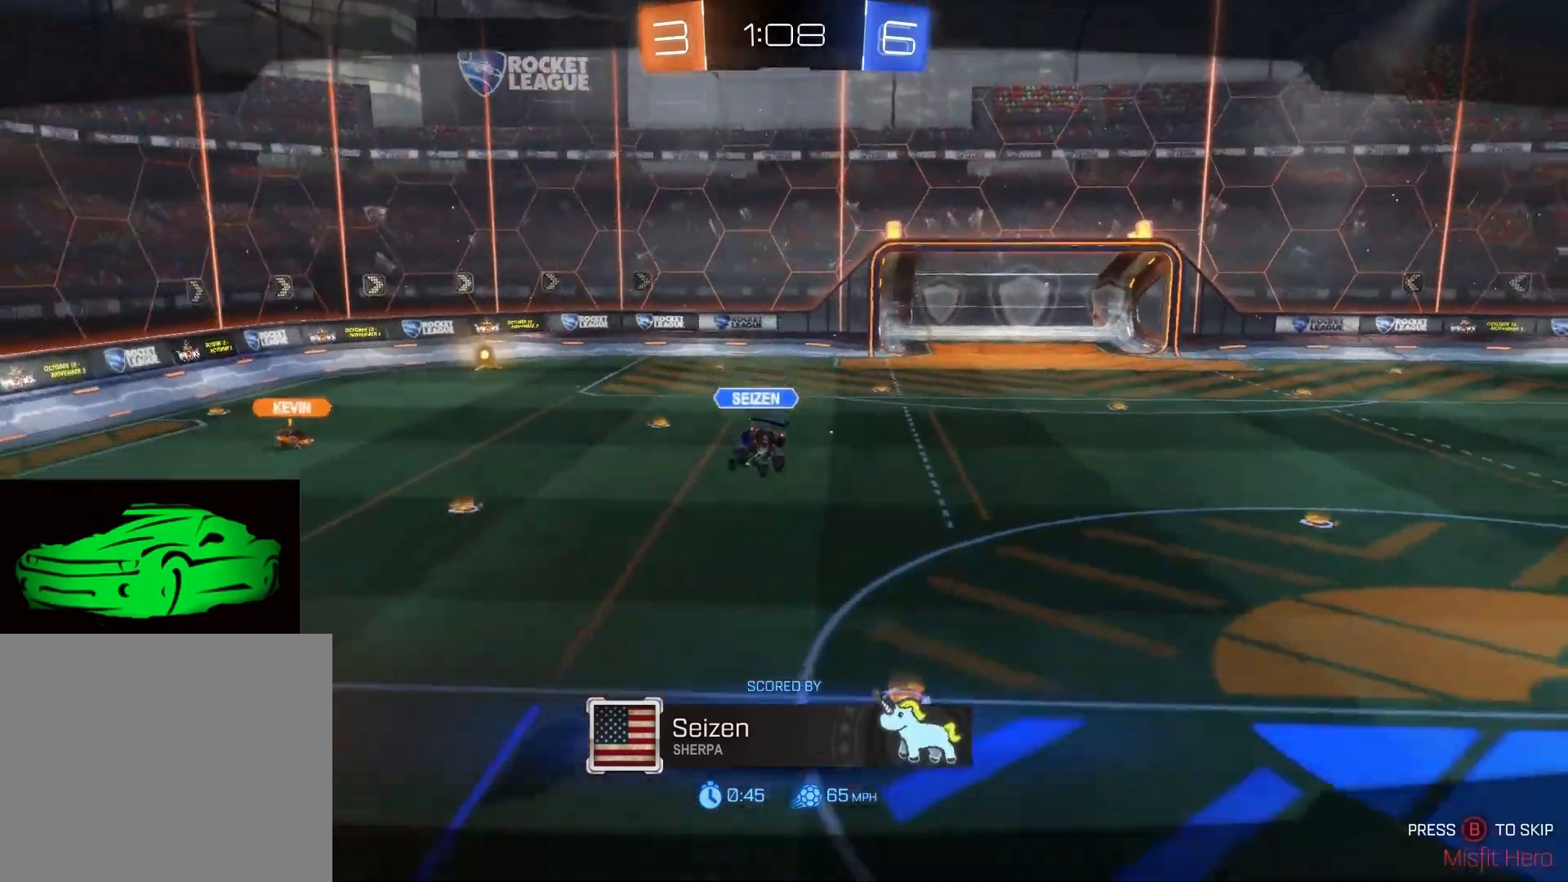
{"buttons": [], "left_stick": "center", "right_stick": "center", "events": []}
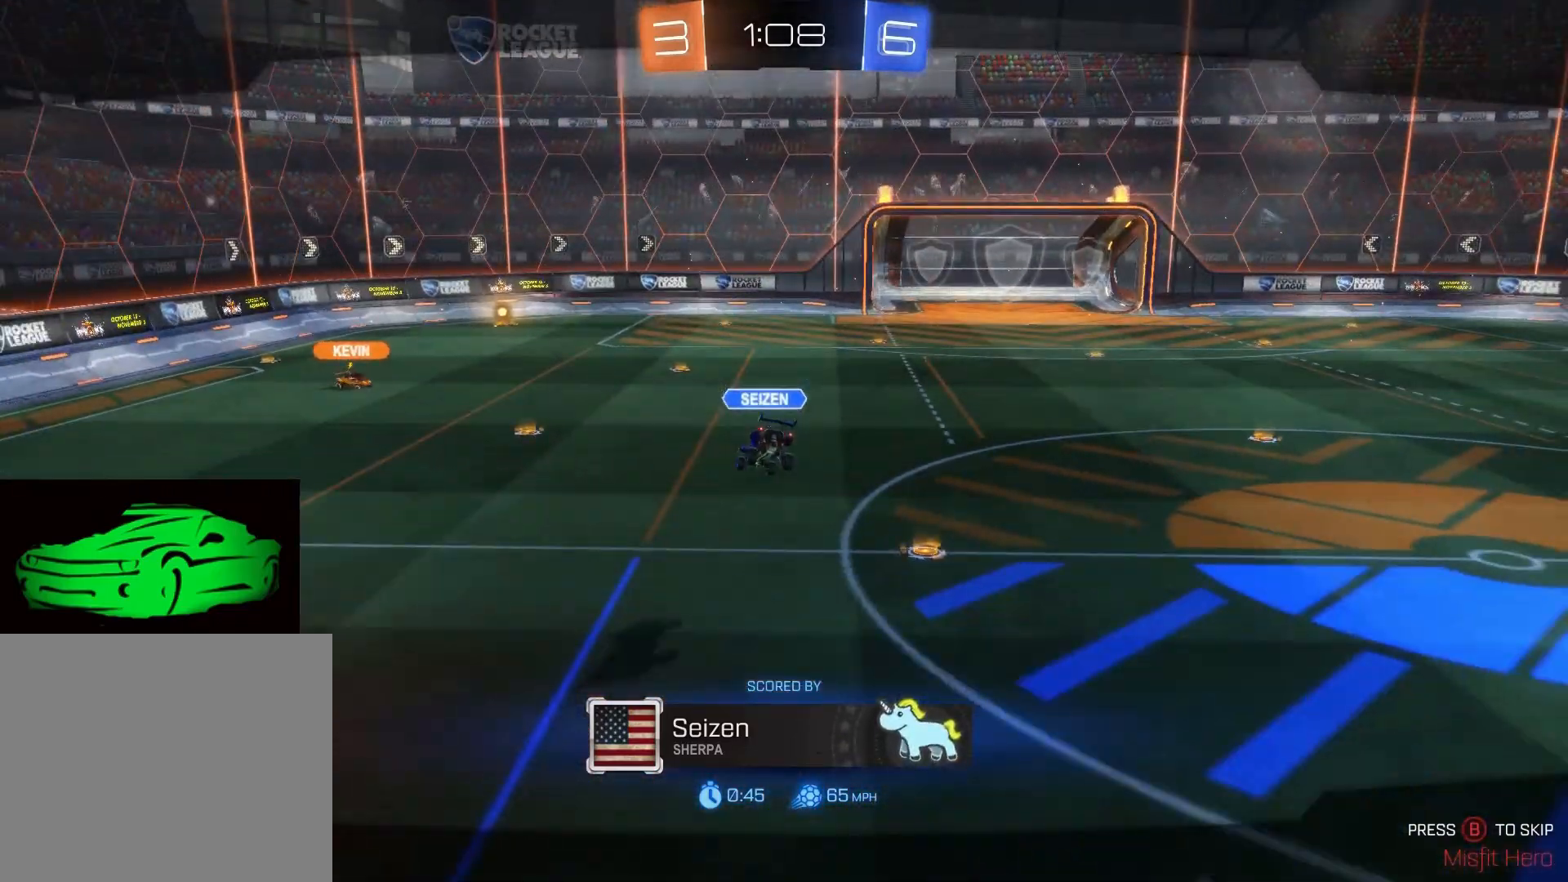
{"buttons": [], "left_stick": "center", "right_stick": "center", "events": []}
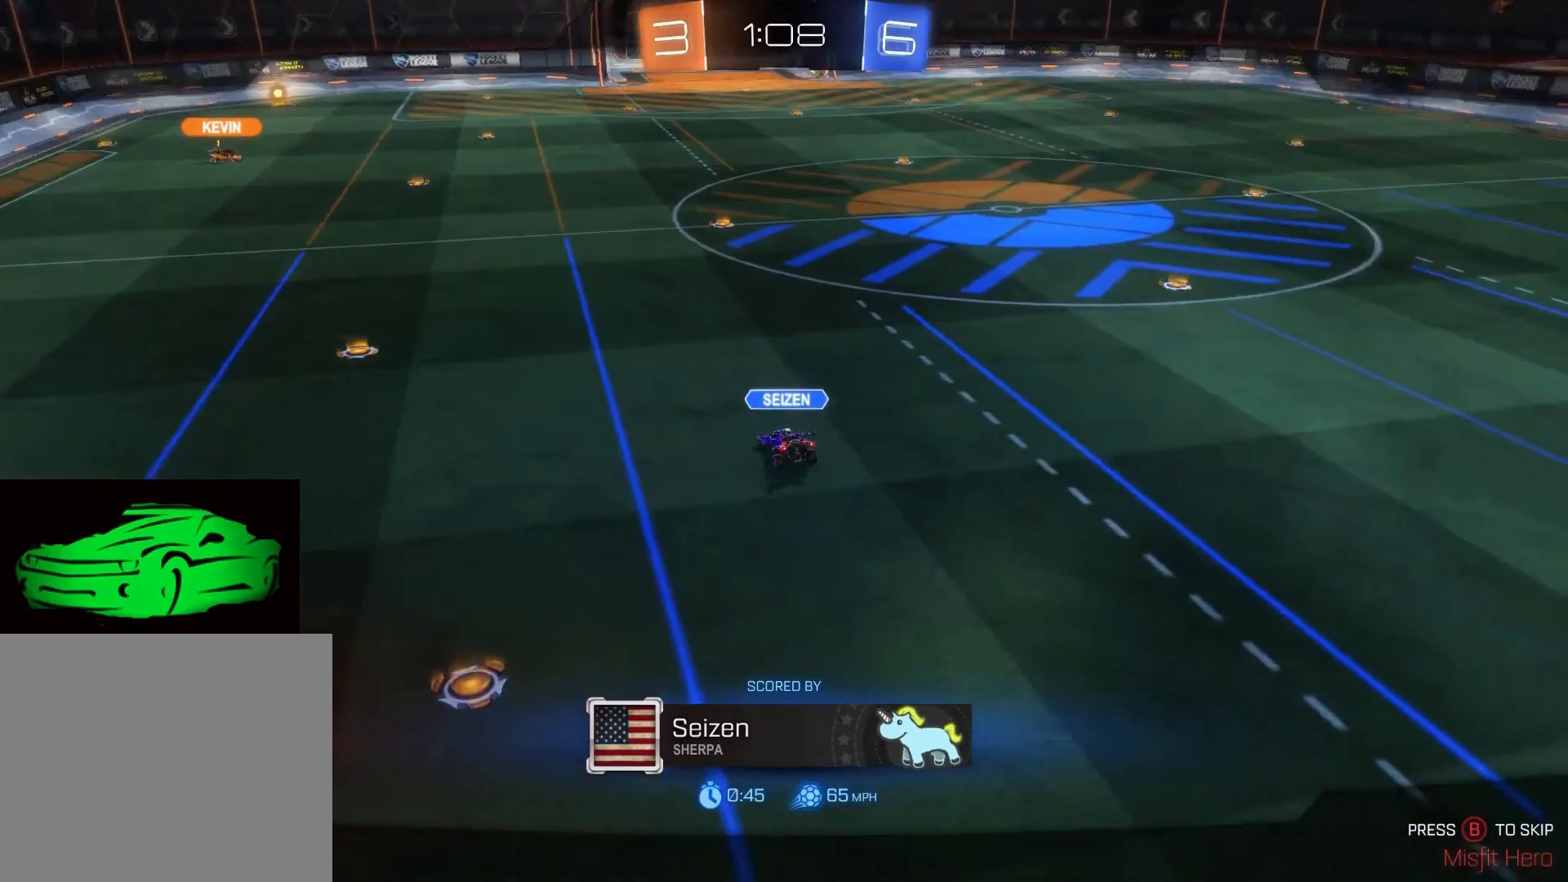
{"buttons": ["TRIANGLE", "R2"], "left_stick": "center", "right_stick": "center", "events": [[67, "R2", "down"], [500, "TRIANGLE", "down"]]}
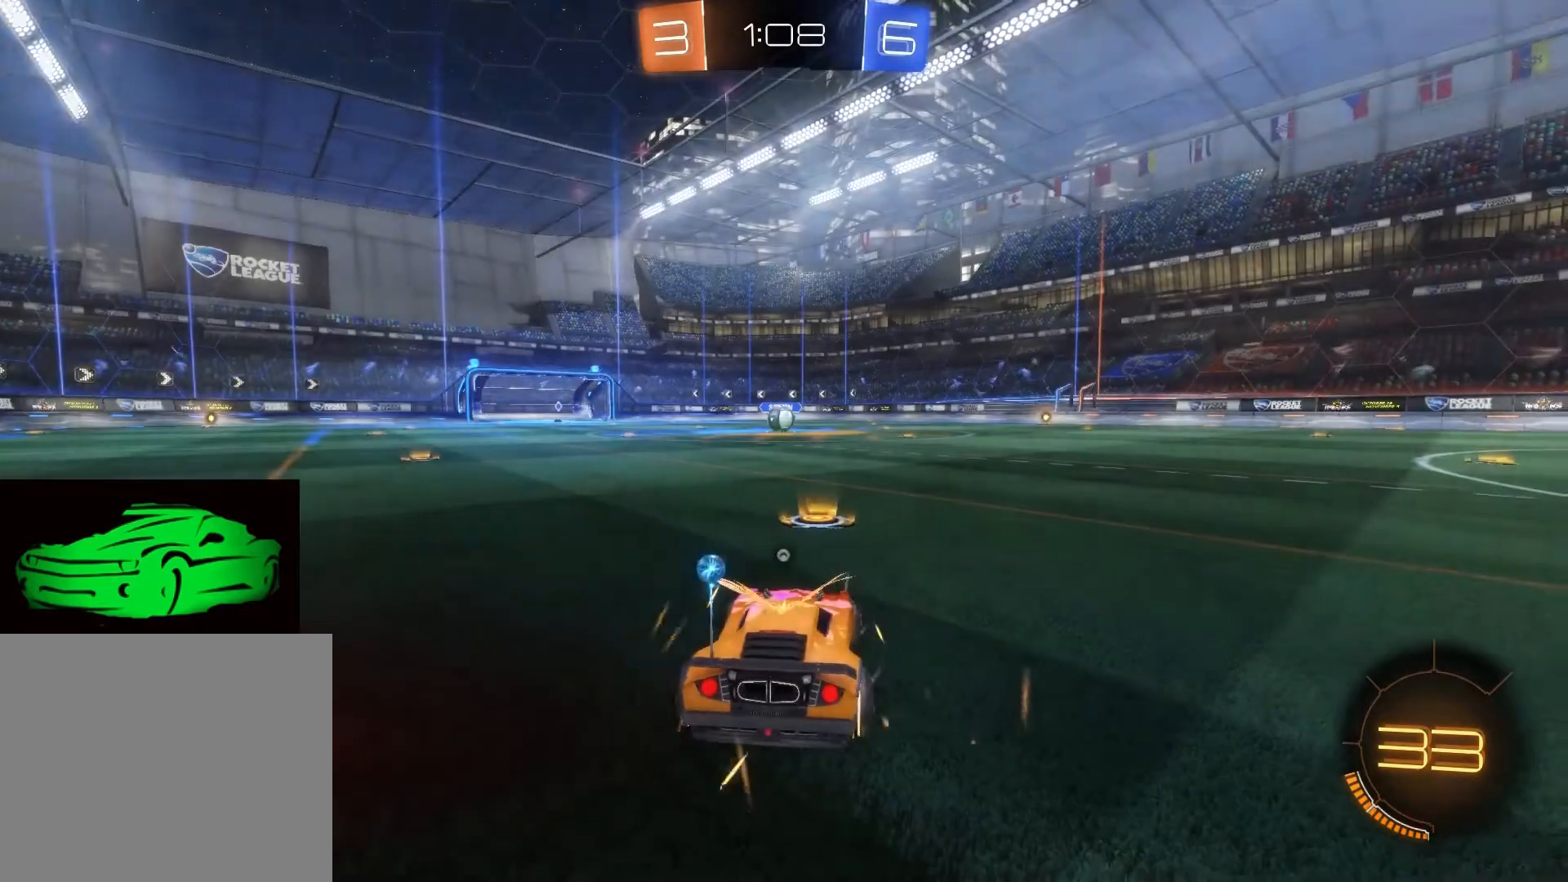
{"buttons": [], "left_stick": "center", "right_stick": "center", "events": [[133, "TRIANGLE", "up"], [183, "TRIANGLE", "down"], [333, "TRIANGLE", "up"], [383, "R2", "up"]]}
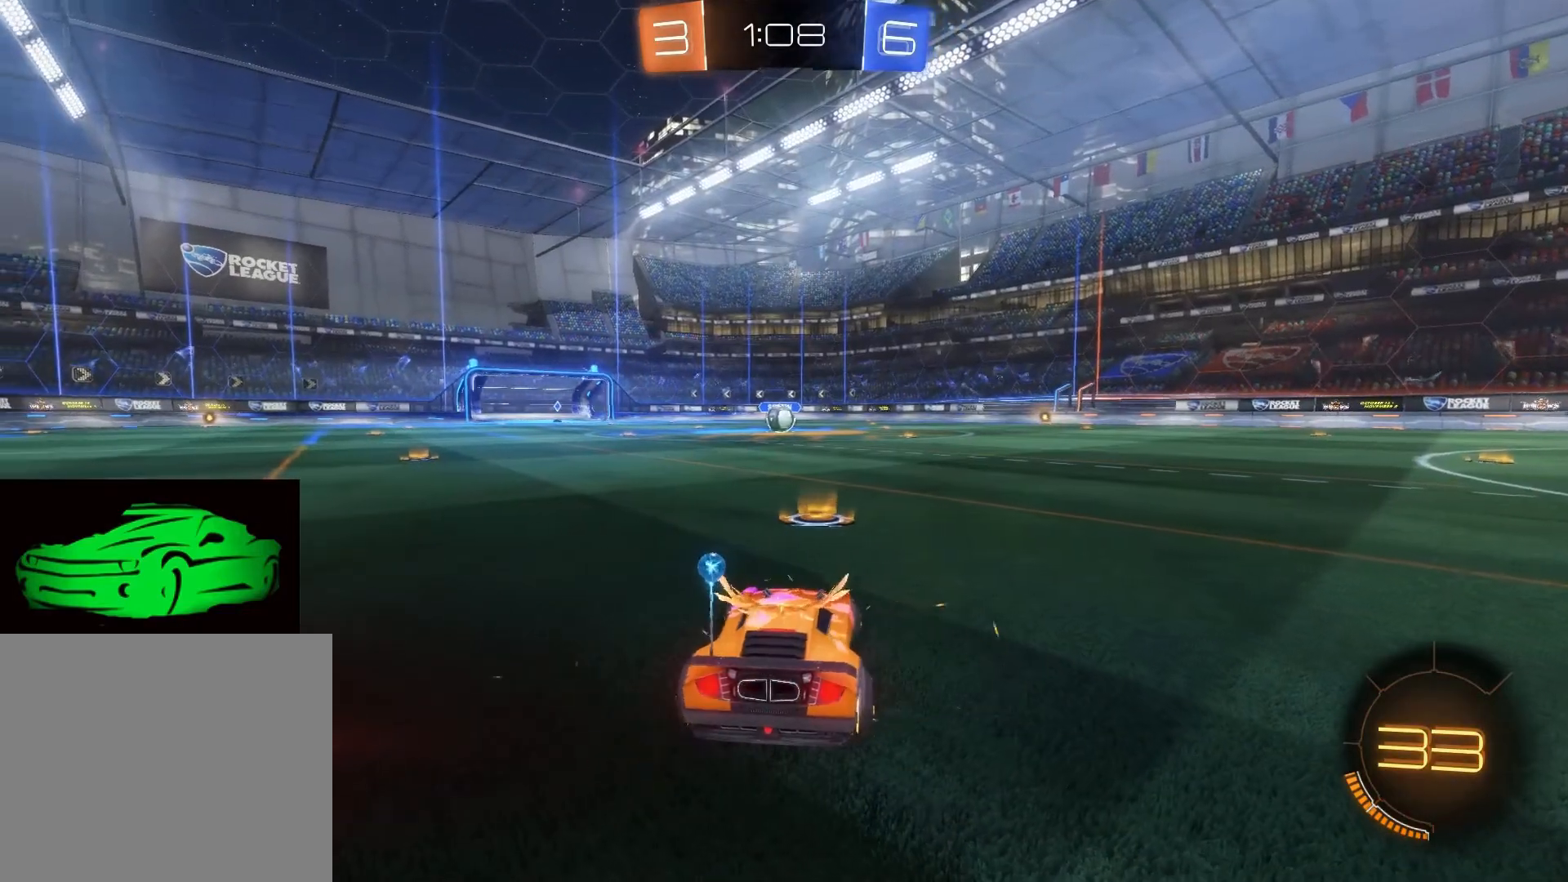
{"buttons": [], "left_stick": "center", "right_stick": "right", "events": [[367, "right_stick", "right"]]}
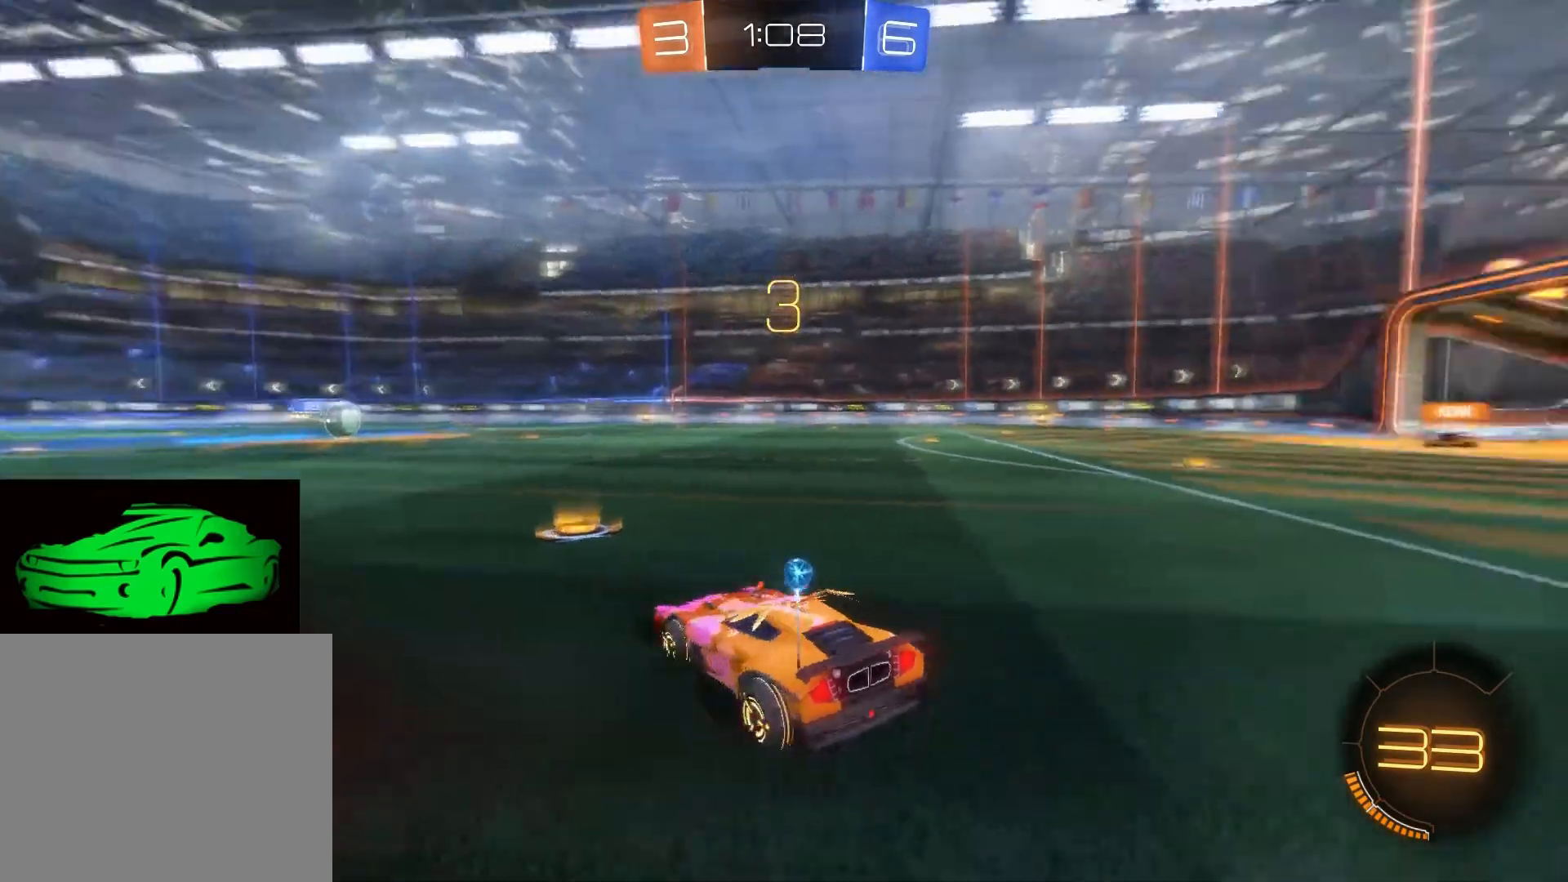
{"buttons": [], "left_stick": "center", "right_stick": "right", "events": []}
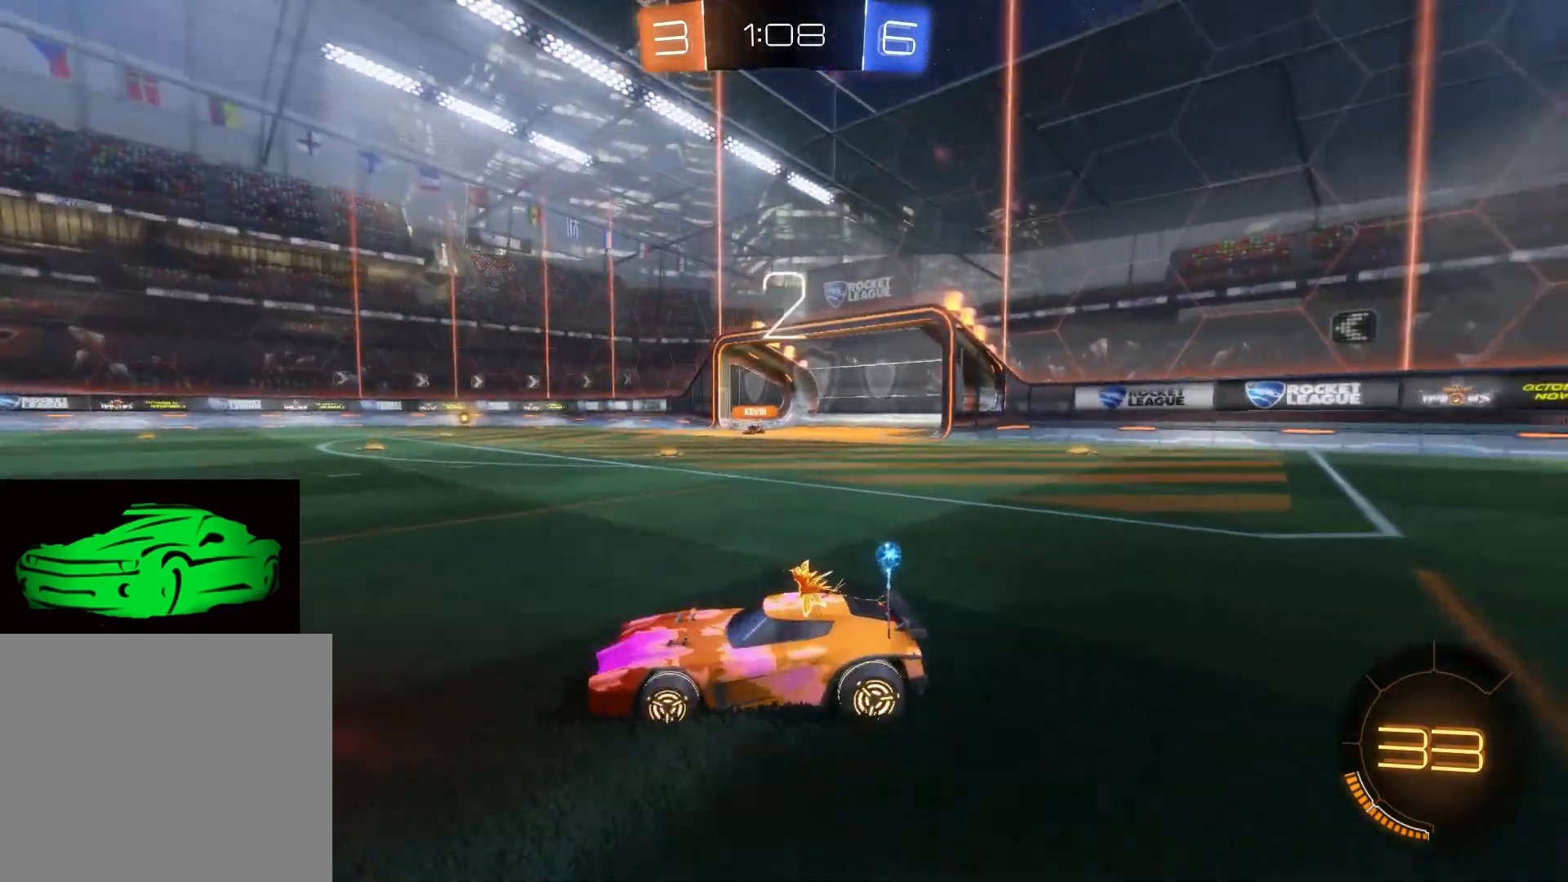
{"buttons": [], "left_stick": "center", "right_stick": "right", "events": [[33, "R3", "down"], [83, "R3", "up"]]}
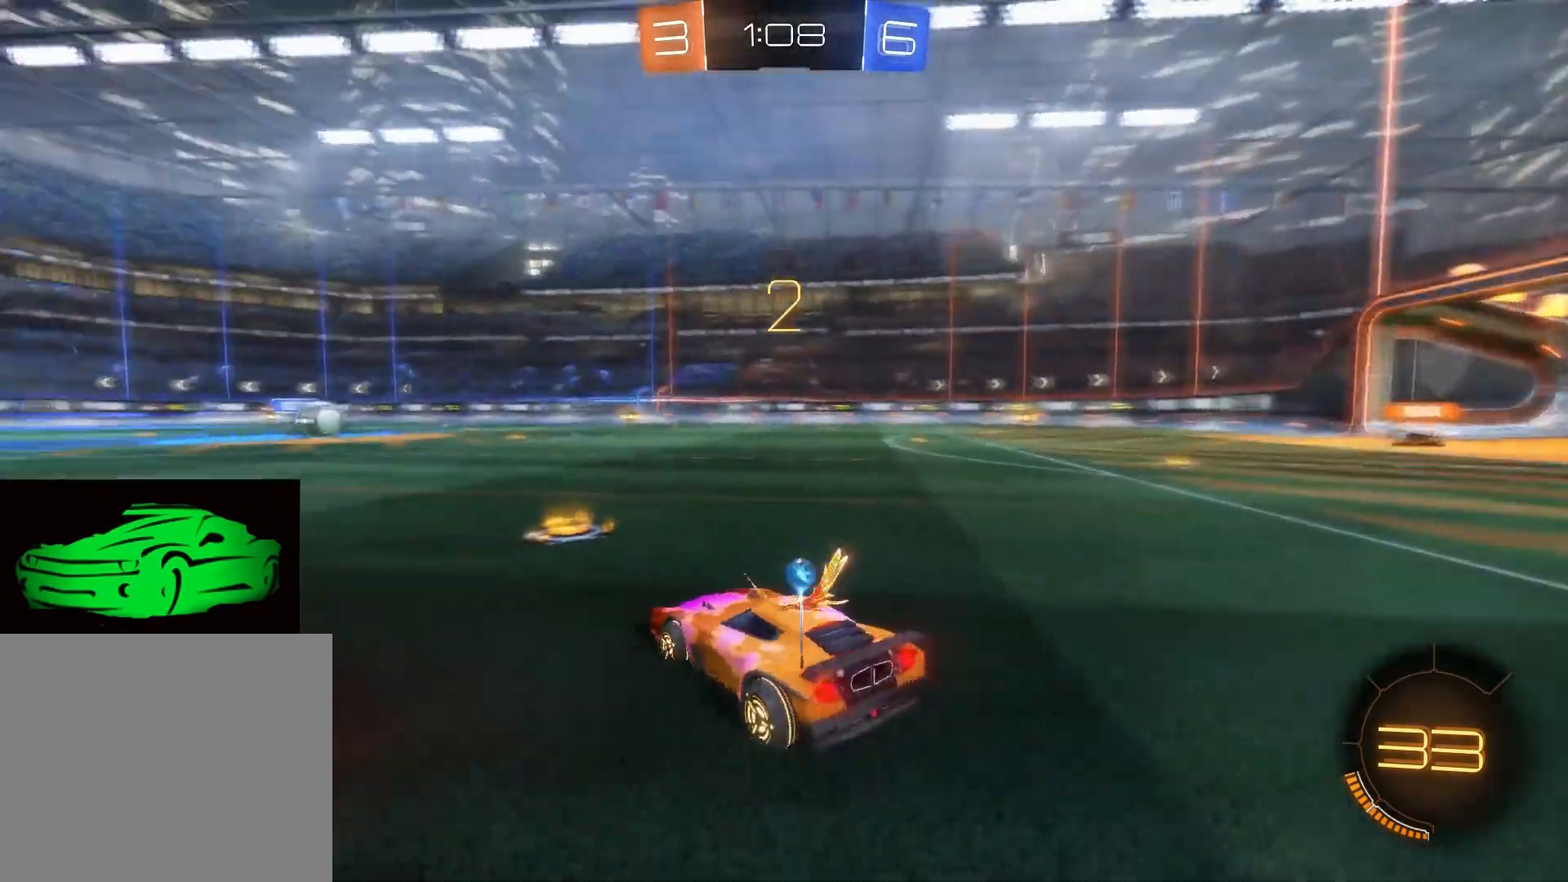
{"buttons": ["CIRCLE", "R2"], "left_stick": "center", "right_stick": "center", "events": [[83, "CIRCLE", "down"], [83, "R2", "down"], [100, "right_stick", "center"]]}
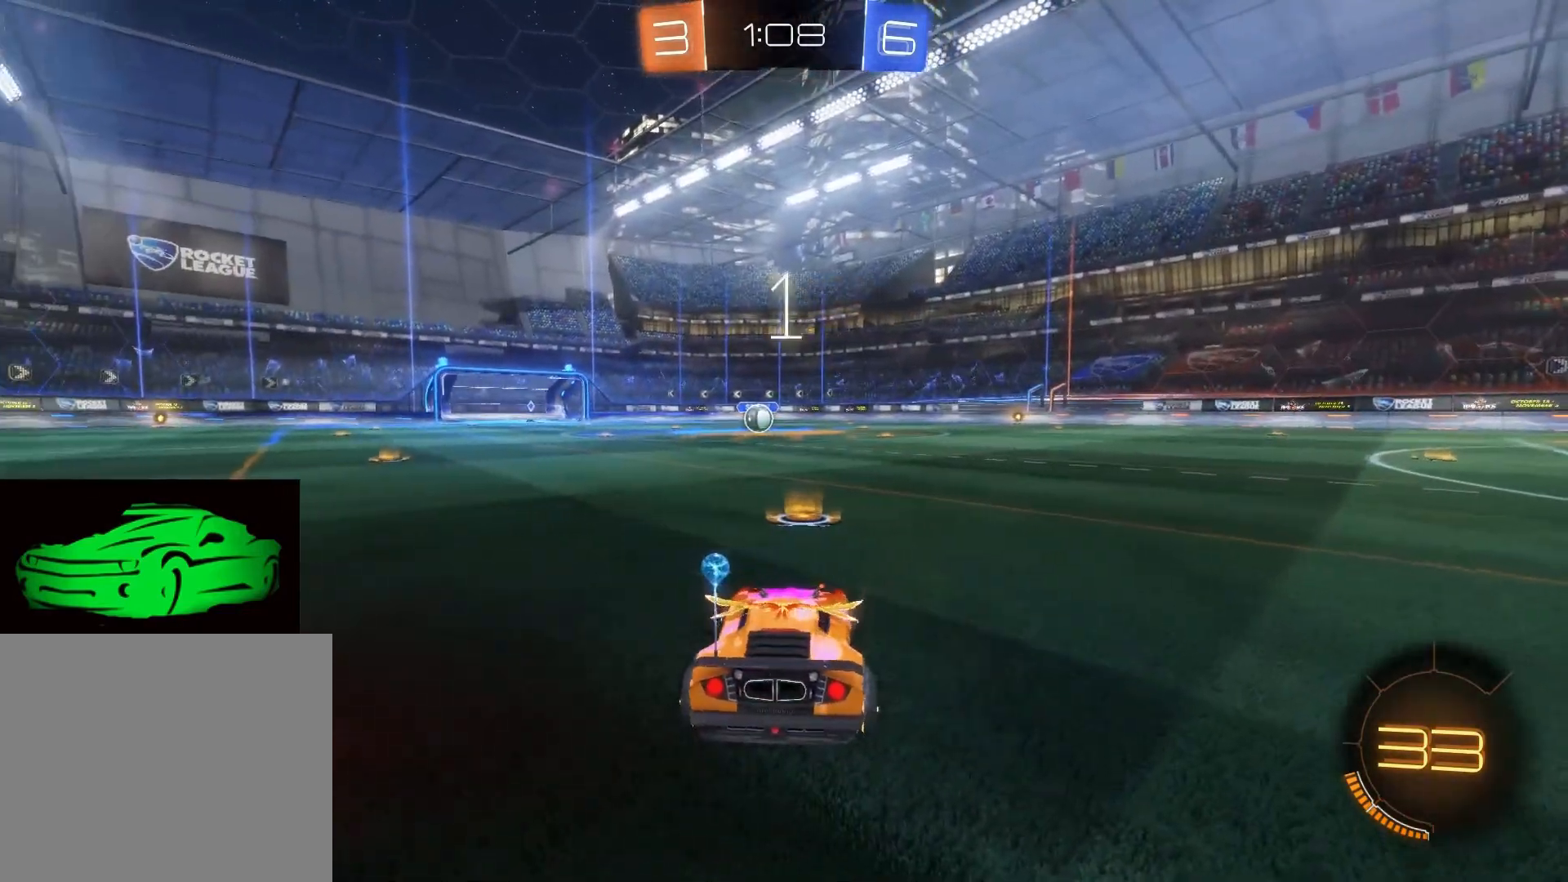
{"buttons": ["CIRCLE", "R2"], "left_stick": "center", "right_stick": "center", "events": []}
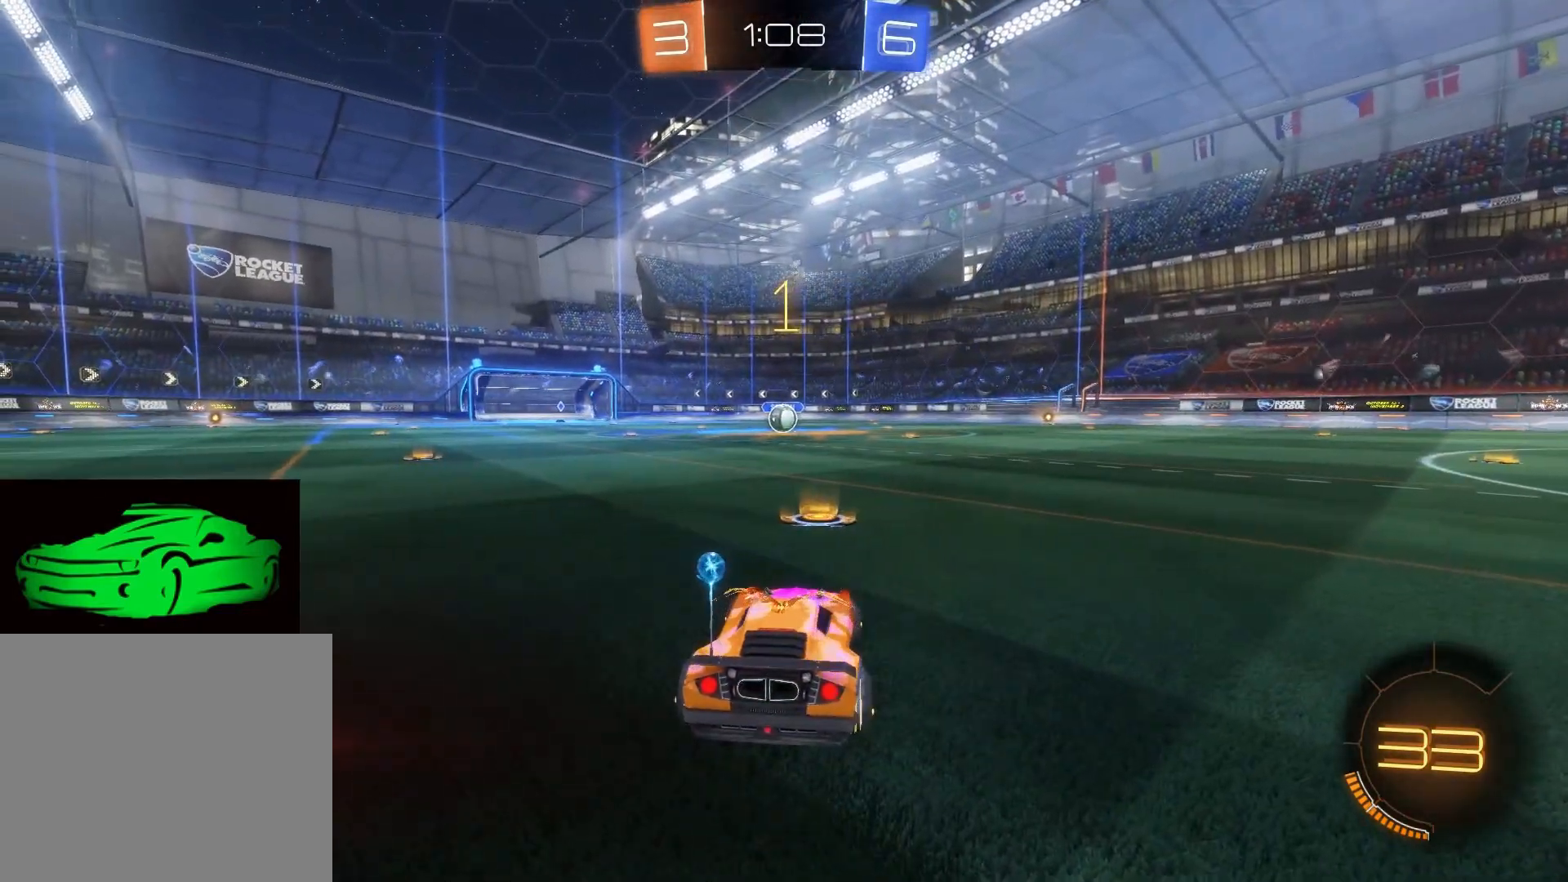
{"buttons": ["CIRCLE", "R2"], "left_stick": "center", "right_stick": "center", "events": []}
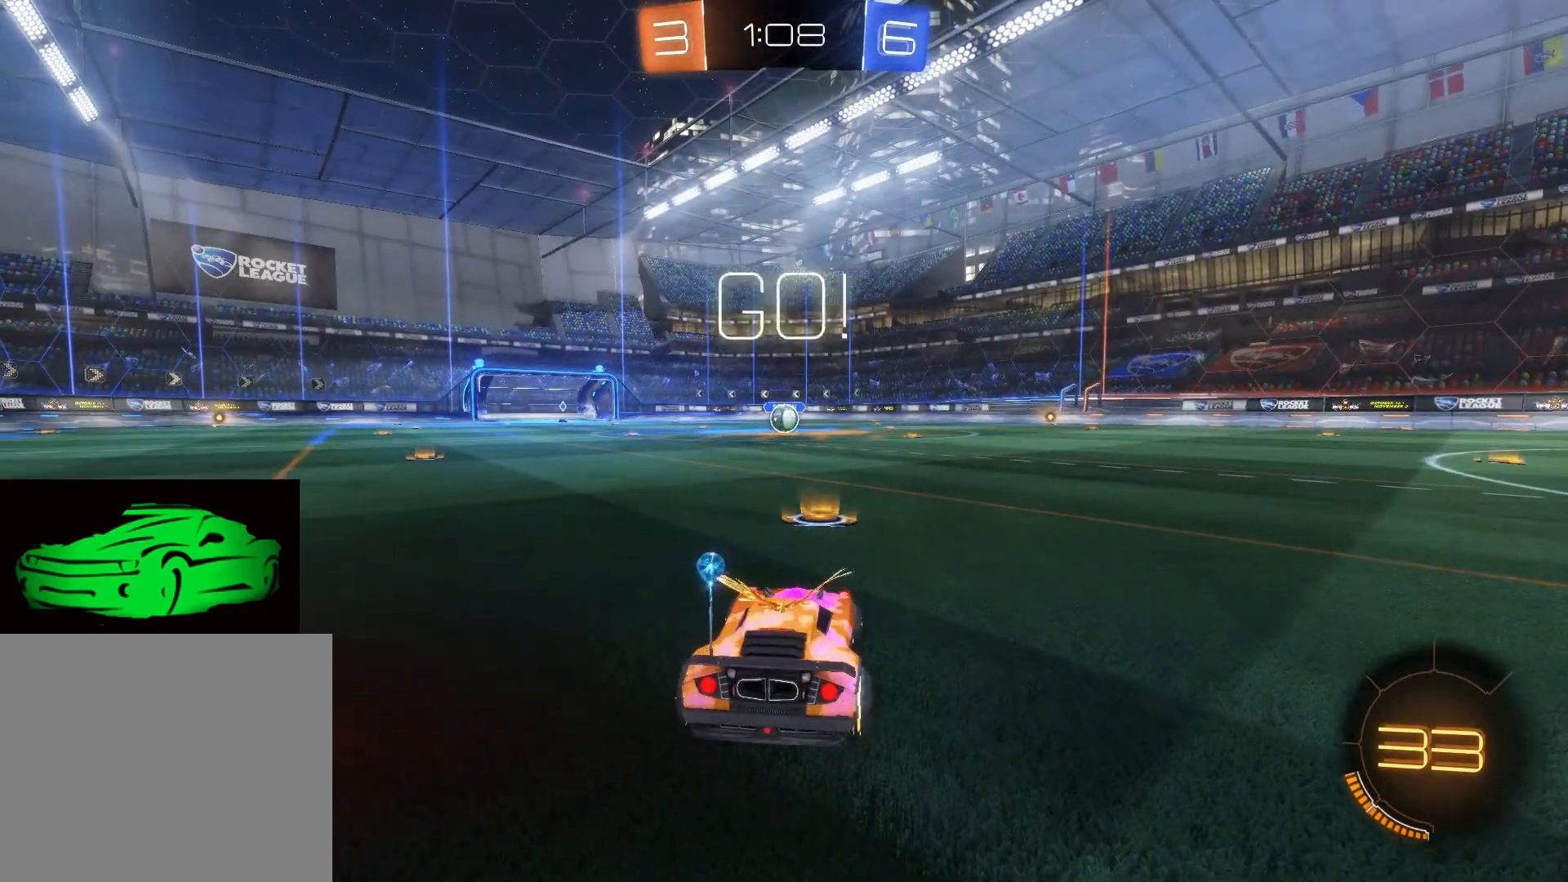
{"buttons": ["CIRCLE", "R2"], "left_stick": "center", "right_stick": "center", "events": []}
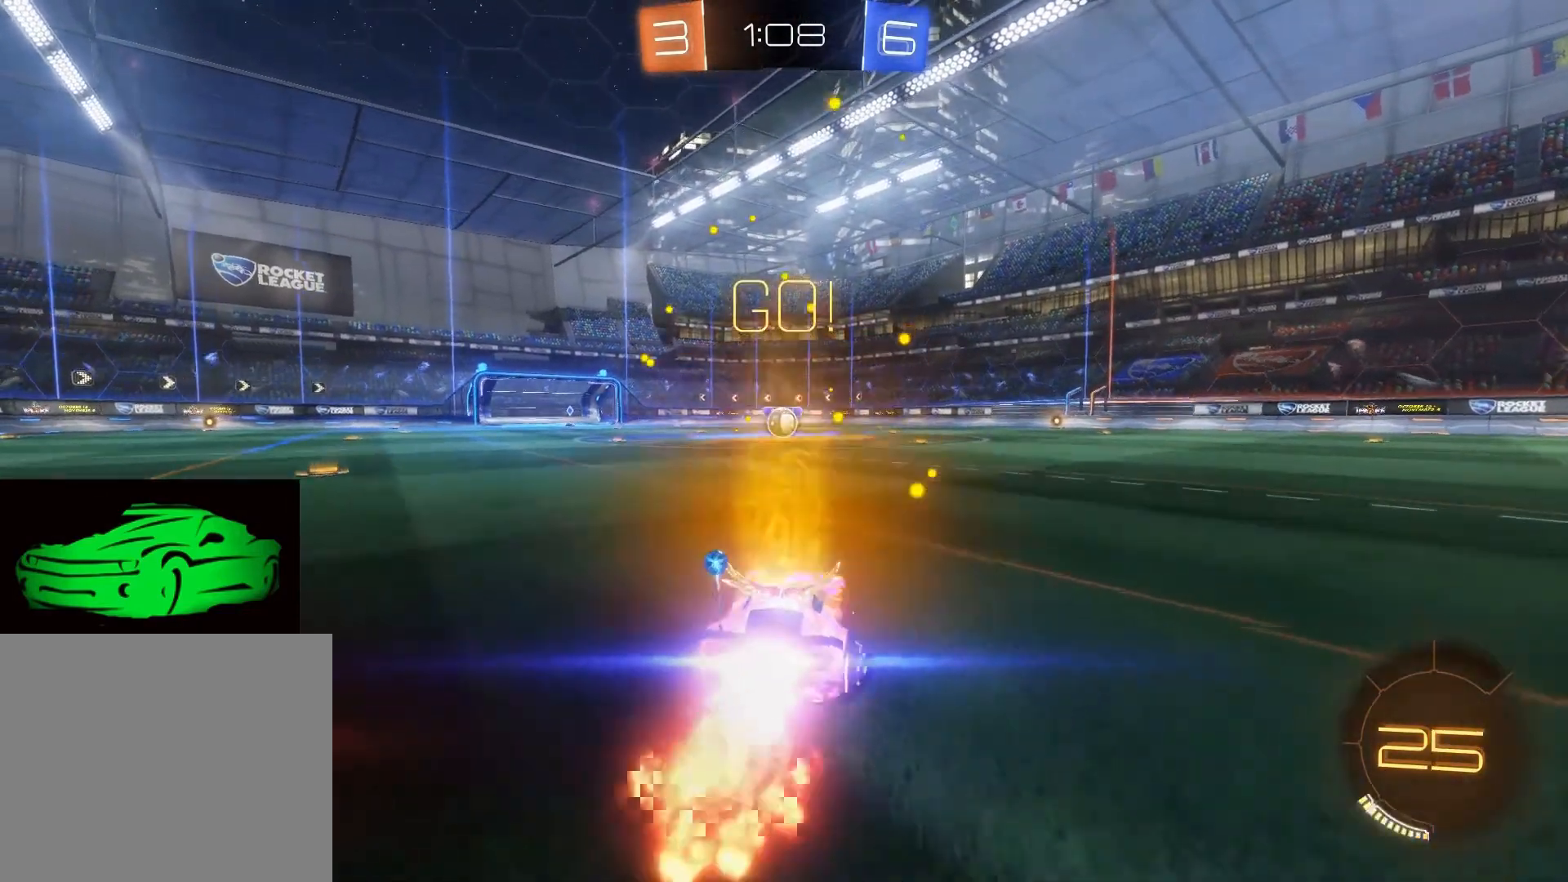
{"buttons": ["CIRCLE", "R2"], "left_stick": "center", "right_stick": "center", "events": []}
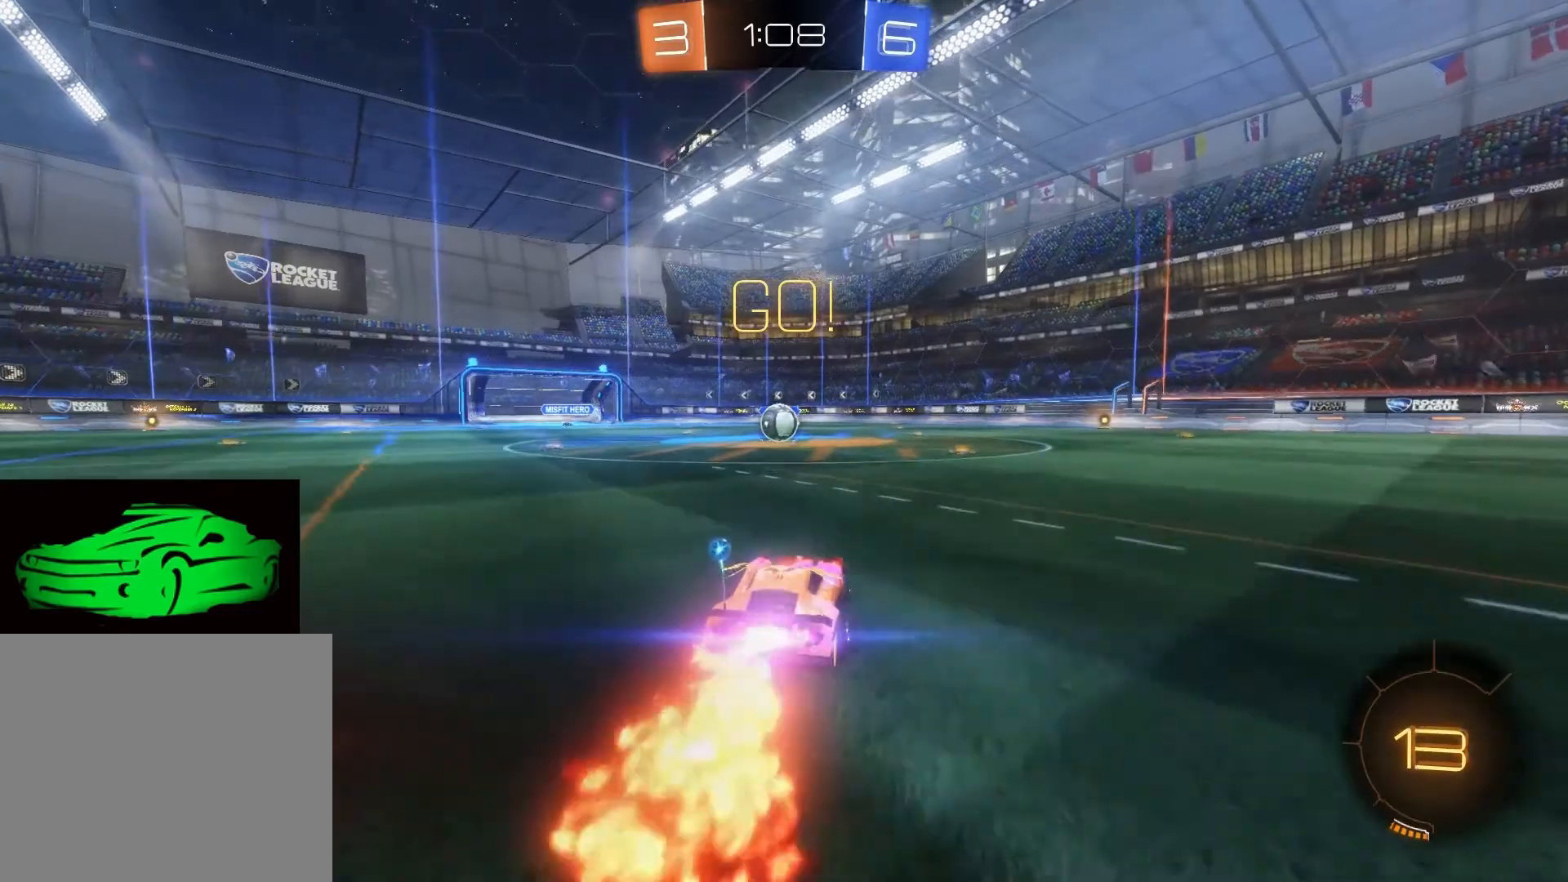
{"buttons": ["CROSS", "R2"], "left_stick": "up-left", "right_stick": "center", "events": [[417, "CIRCLE", "up"], [467, "left_stick", "up-left"], [500, "CROSS", "down"]]}
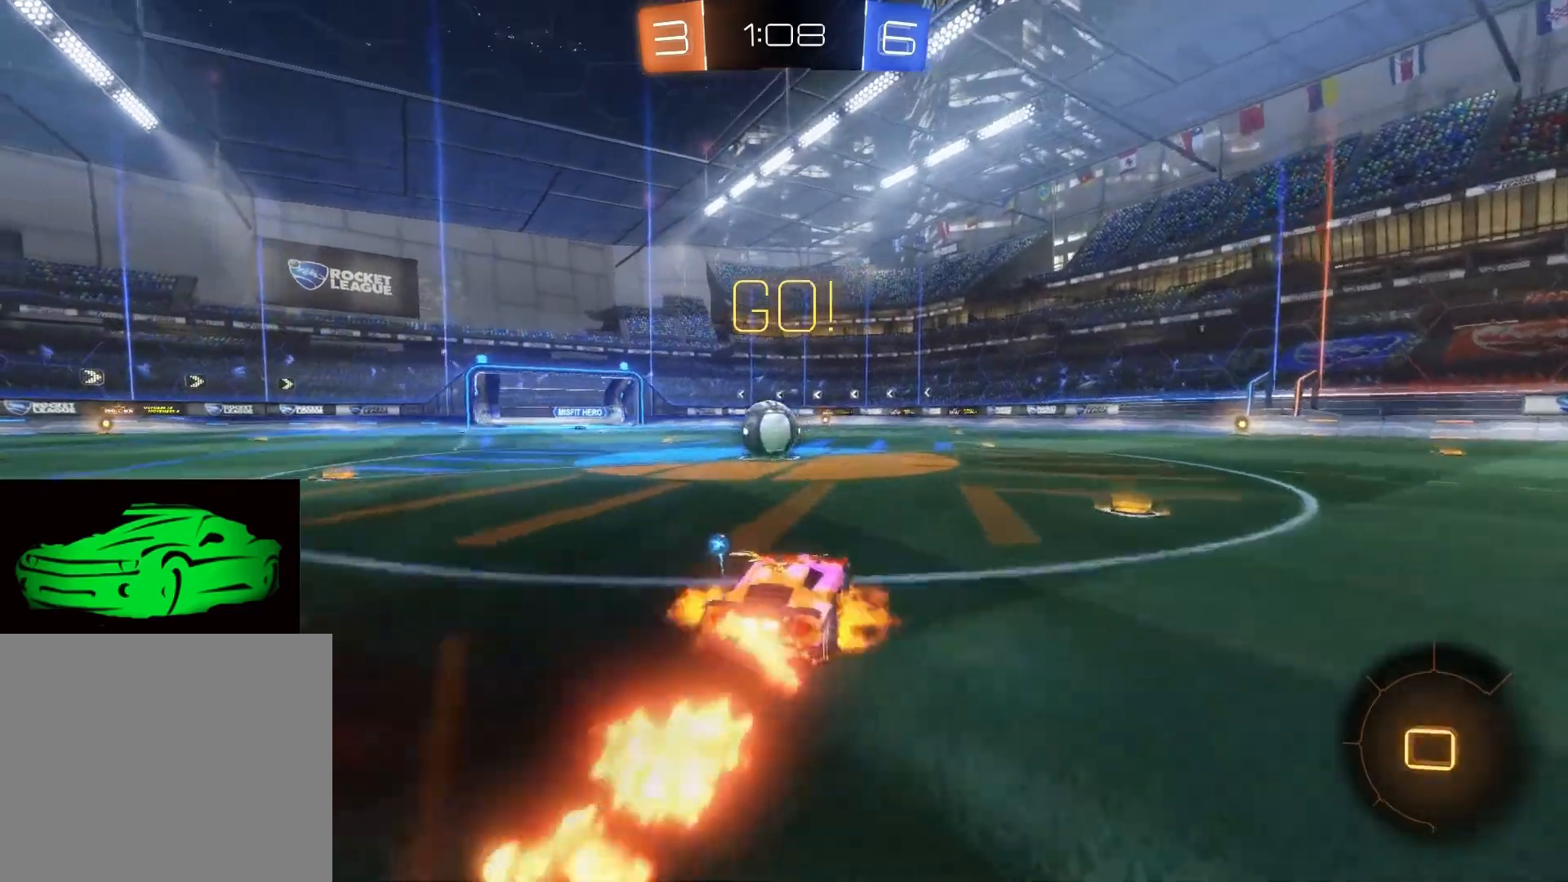
{"buttons": ["R2"], "left_stick": "center", "right_stick": "center", "events": [[67, "CROSS", "up"], [100, "CROSS", "down"], [217, "left_stick", "center"], [233, "CROSS", "up"]]}
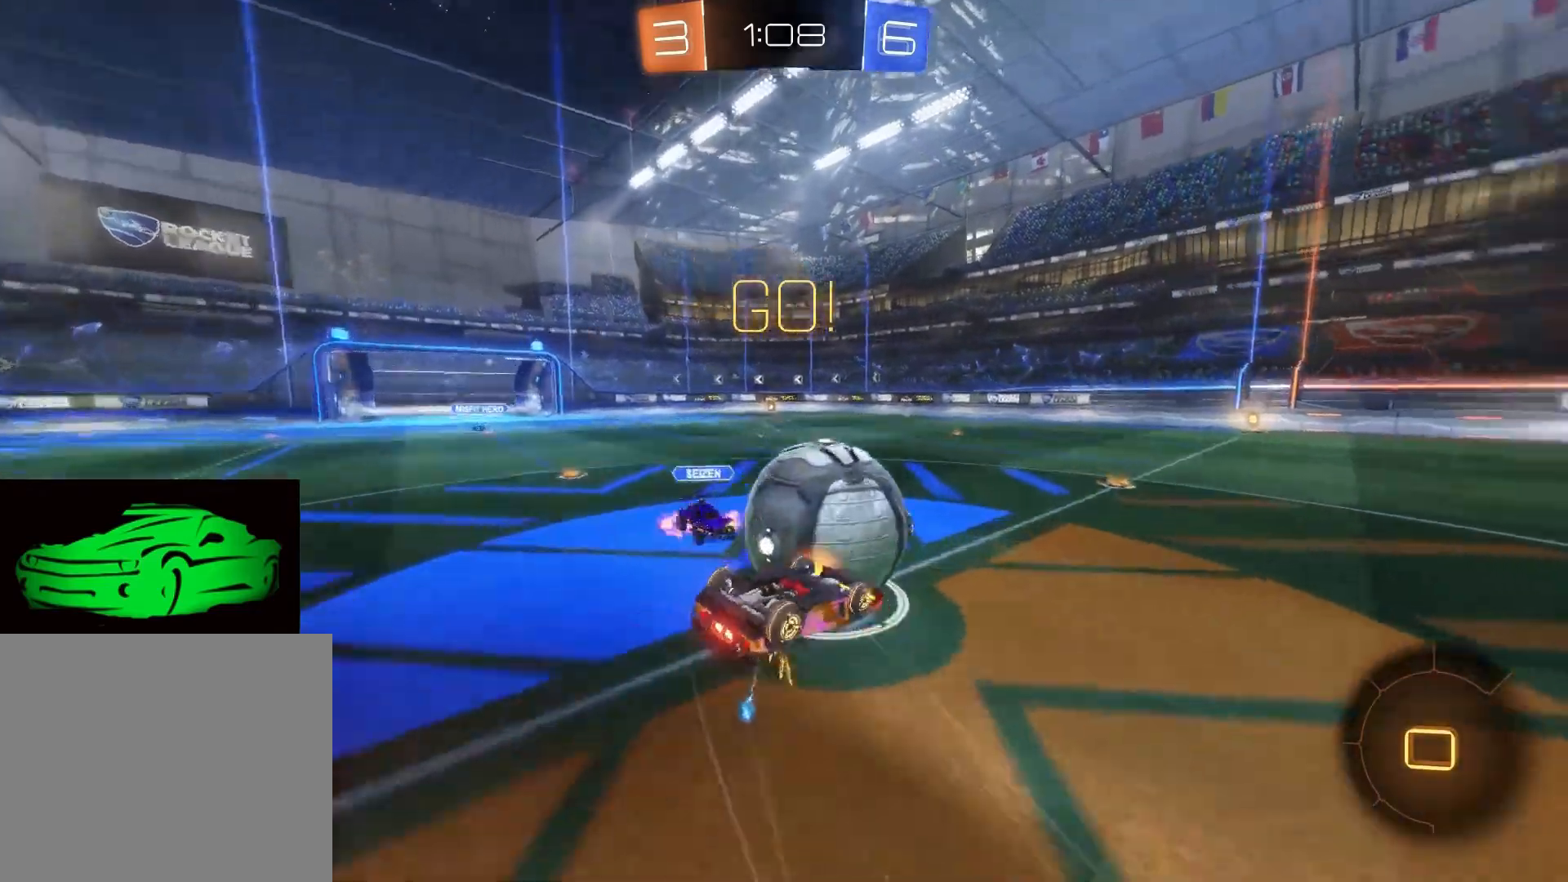
{"buttons": ["R2"], "left_stick": "center", "right_stick": "center", "events": []}
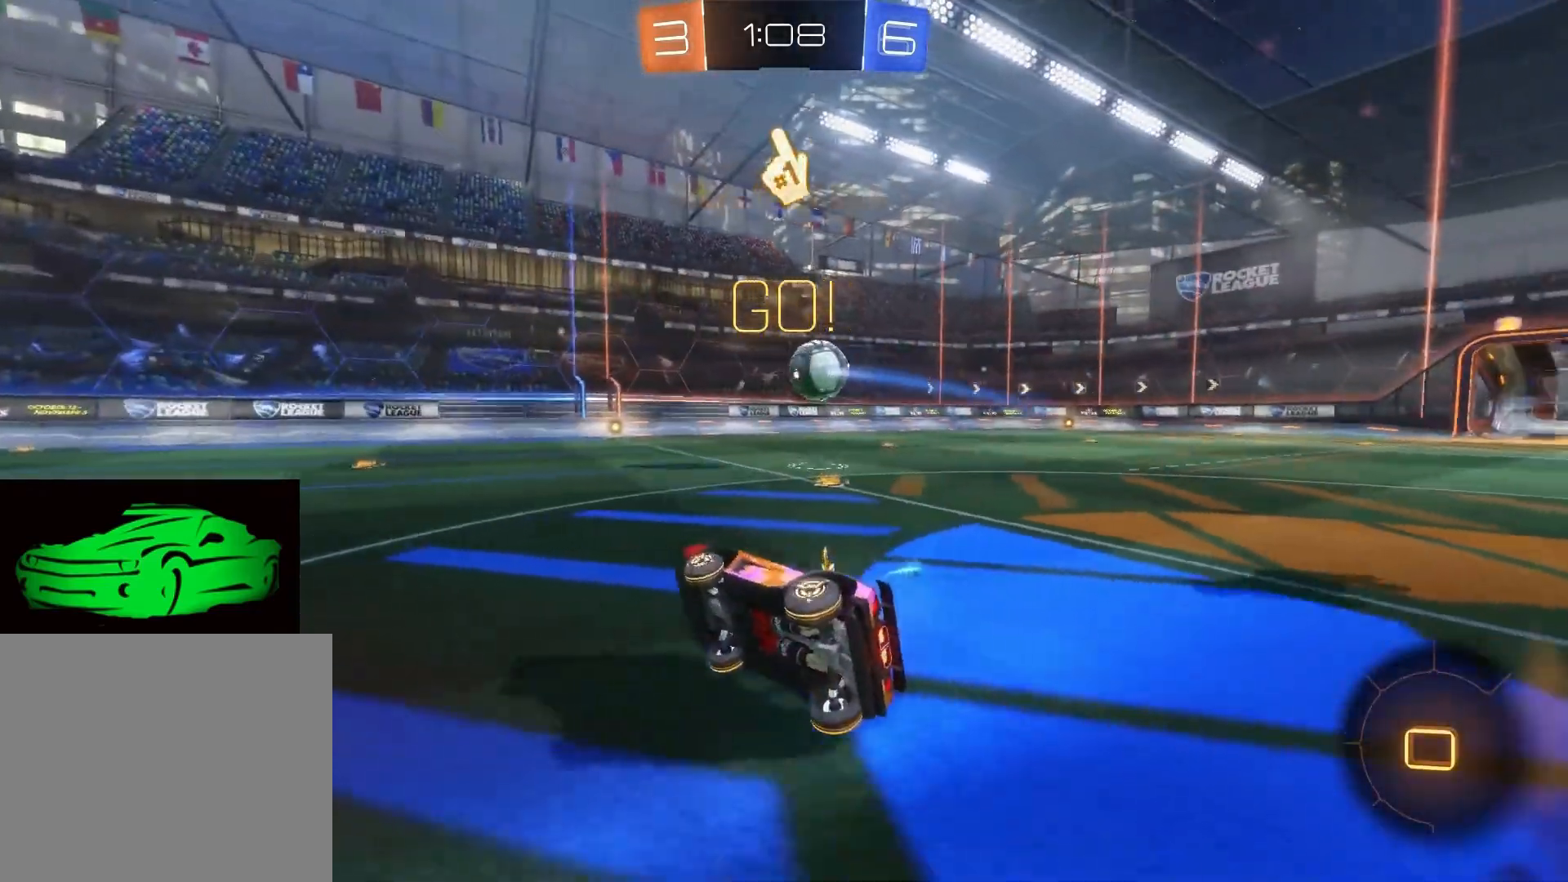
{"buttons": ["R2"], "left_stick": "right", "right_stick": "center", "events": [[150, "left_stick", "right"]]}
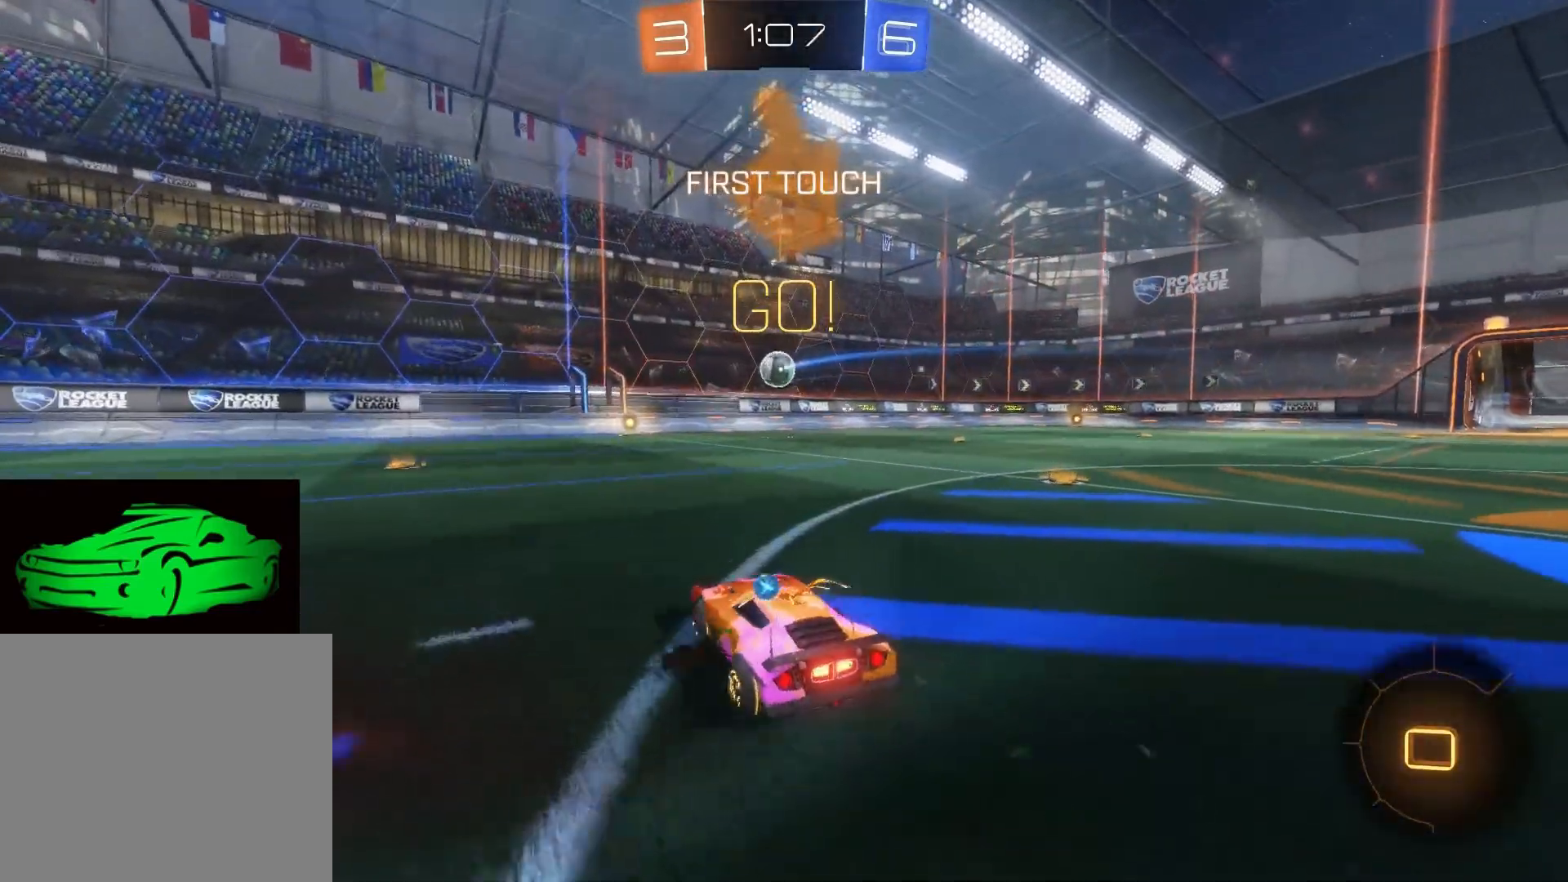
{"buttons": ["R2"], "left_stick": "up-left", "right_stick": "center", "events": [[33, "left_stick", "center"], [200, "left_stick", "up-right"], [300, "left_stick", "center"], [400, "left_stick", "up-left"]]}
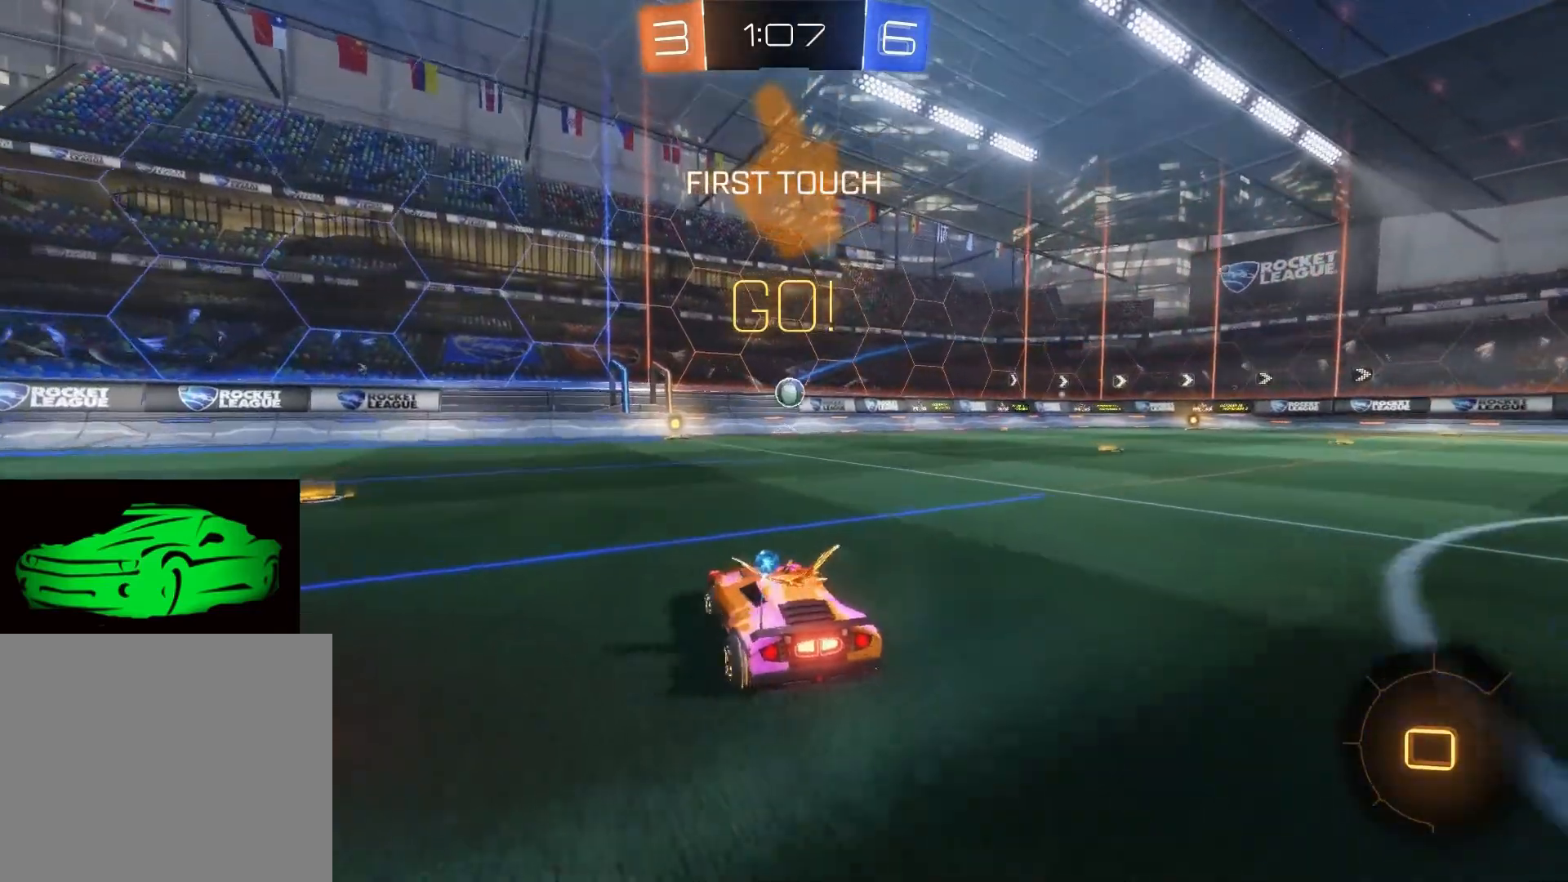
{"buttons": ["TRIANGLE", "R2"], "left_stick": "right", "right_stick": "center", "events": [[50, "left_stick", "up"], [83, "CROSS", "down"], [150, "CROSS", "up"], [200, "CROSS", "down"], [300, "CROSS", "up"], [433, "TRIANGLE", "down"], [500, "left_stick", "right"]]}
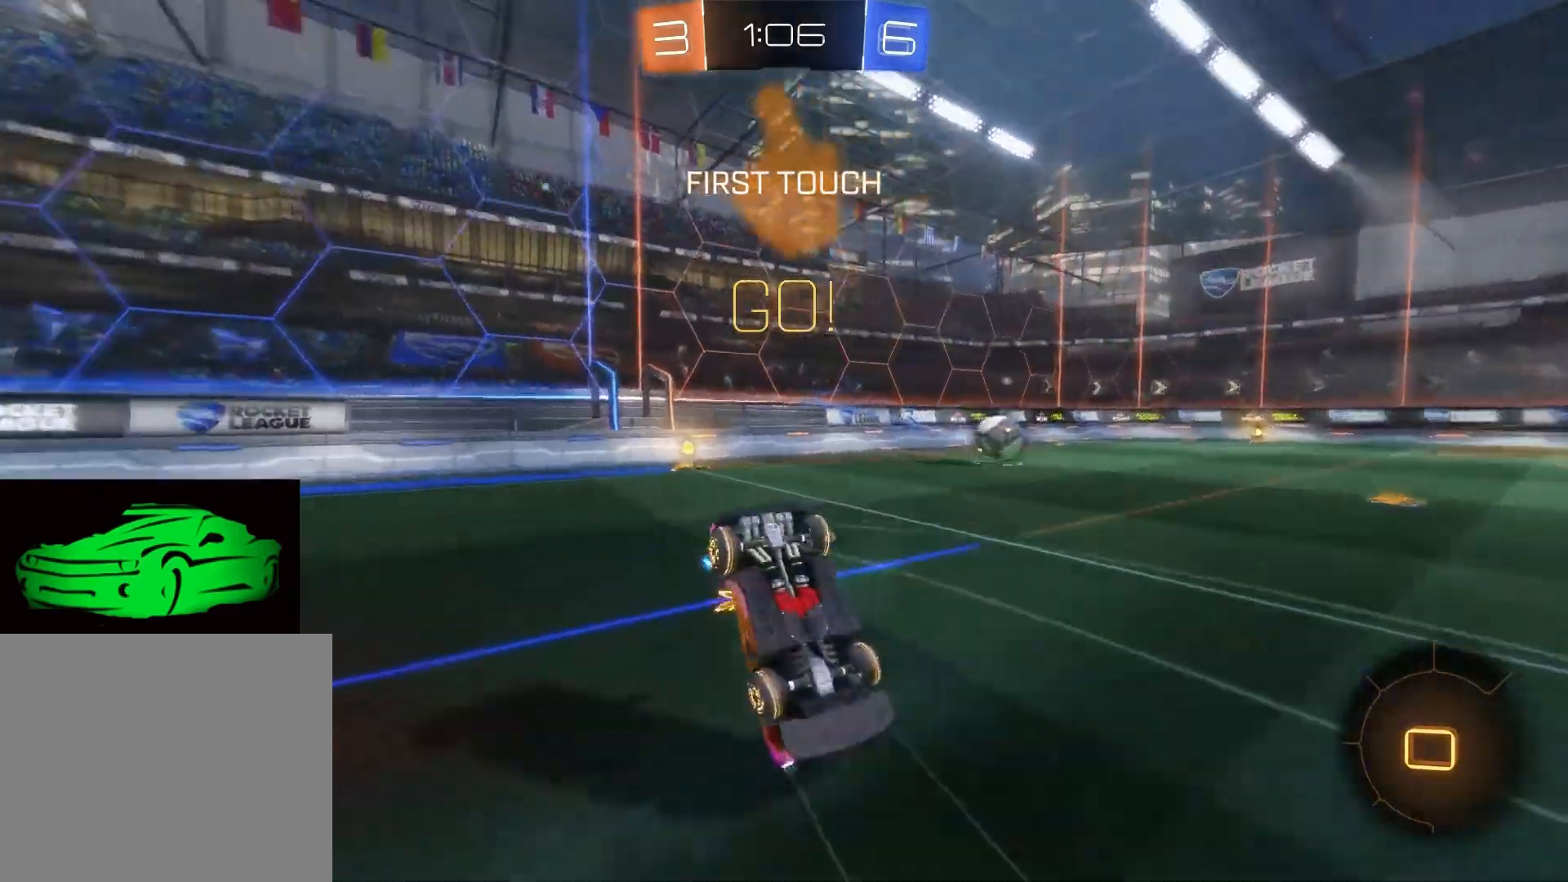
{"buttons": ["R2"], "left_stick": "right", "right_stick": "center", "events": [[33, "TRIANGLE", "up"], [33, "left_stick", "center"], [200, "TRIANGLE", "down"], [233, "left_stick", "right"], [317, "TRIANGLE", "up"]]}
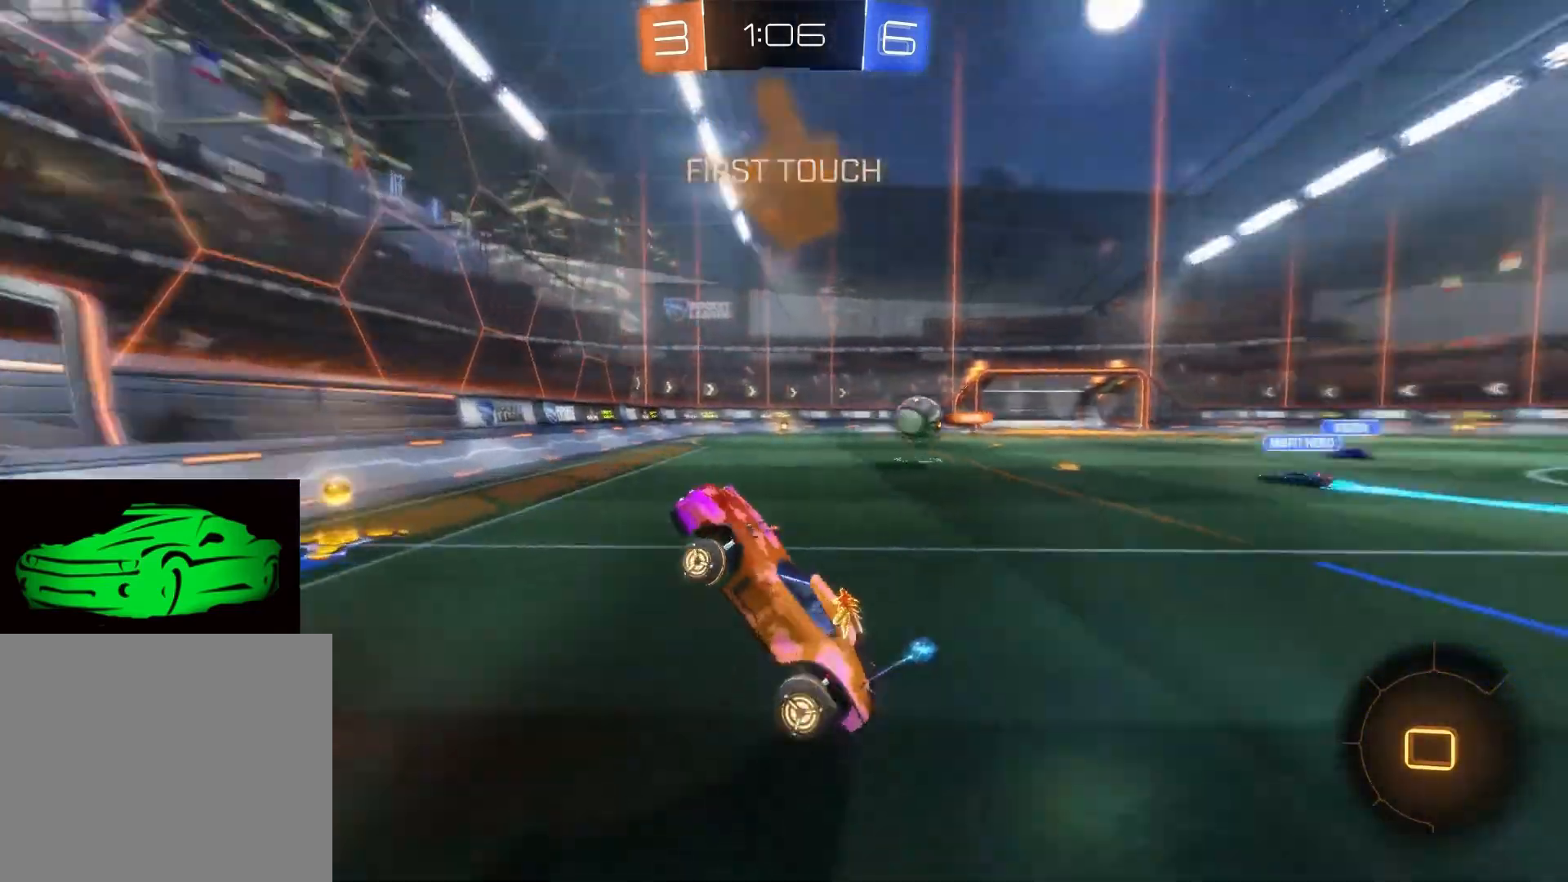
{"buttons": ["R2"], "left_stick": "right", "right_stick": "center", "events": []}
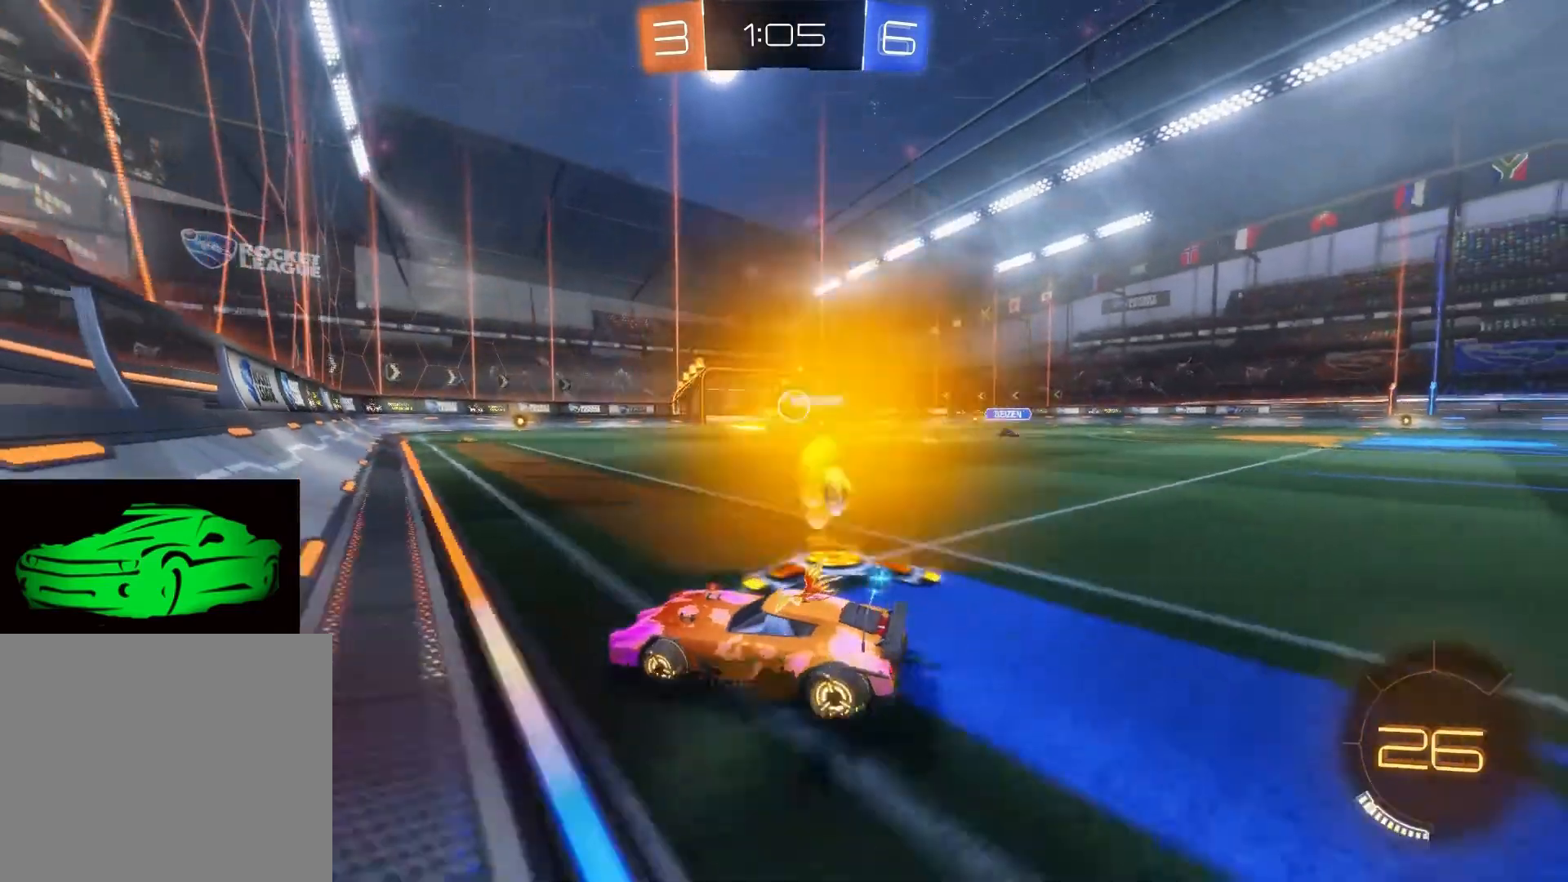
{"buttons": ["R2"], "left_stick": "up-right", "right_stick": "center", "events": [[500, "left_stick", "up-right"]]}
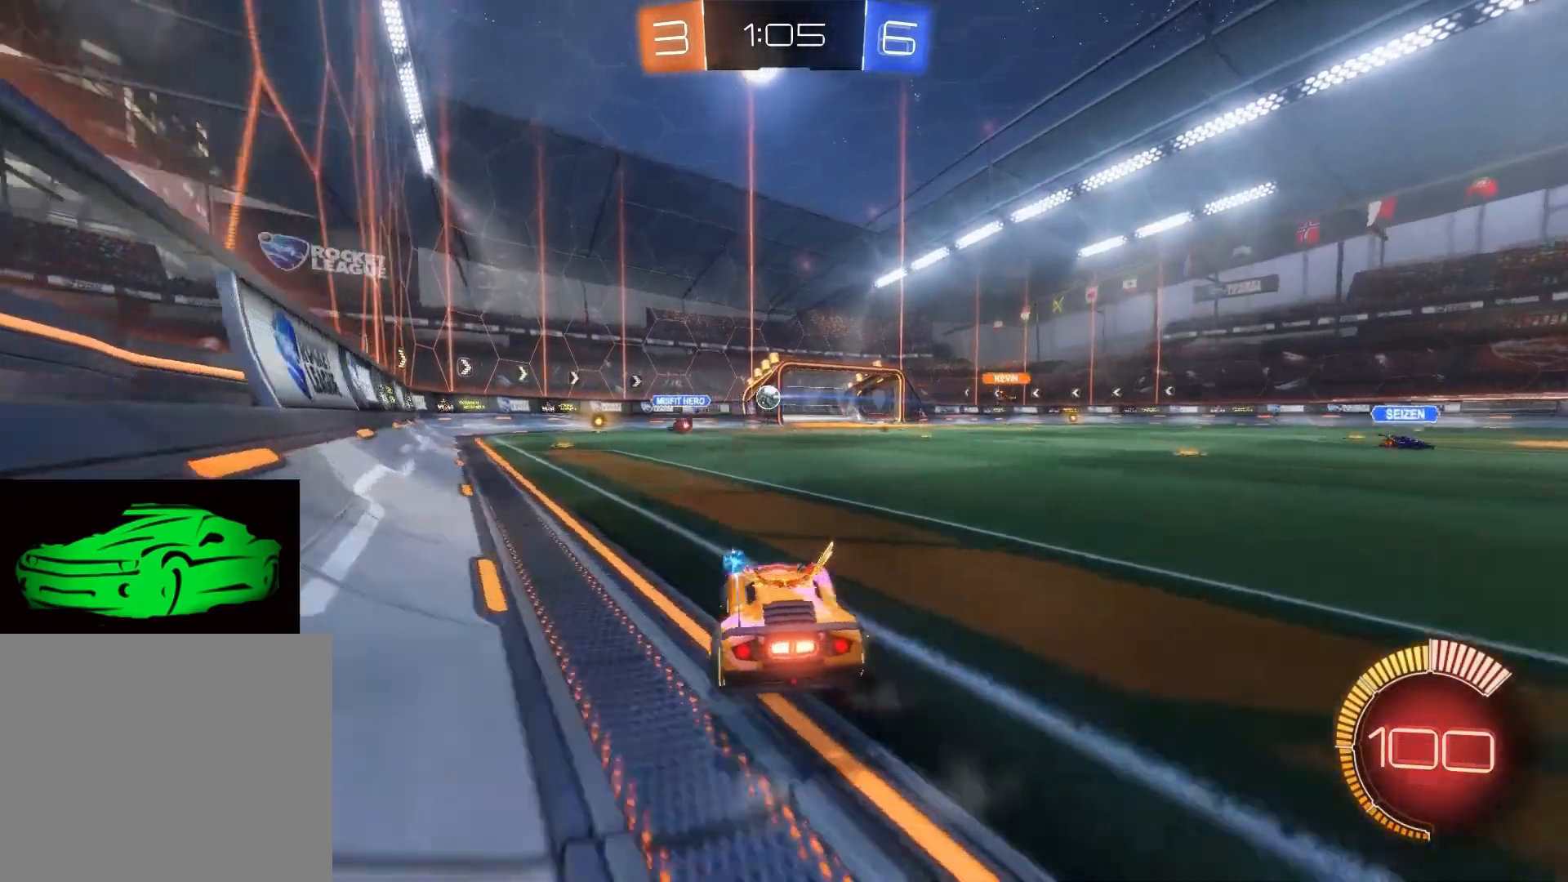
{"buttons": ["R2"], "left_stick": "center", "right_stick": "center", "events": [[150, "CIRCLE", "down"], [150, "left_stick", "center"], [483, "CIRCLE", "up"]]}
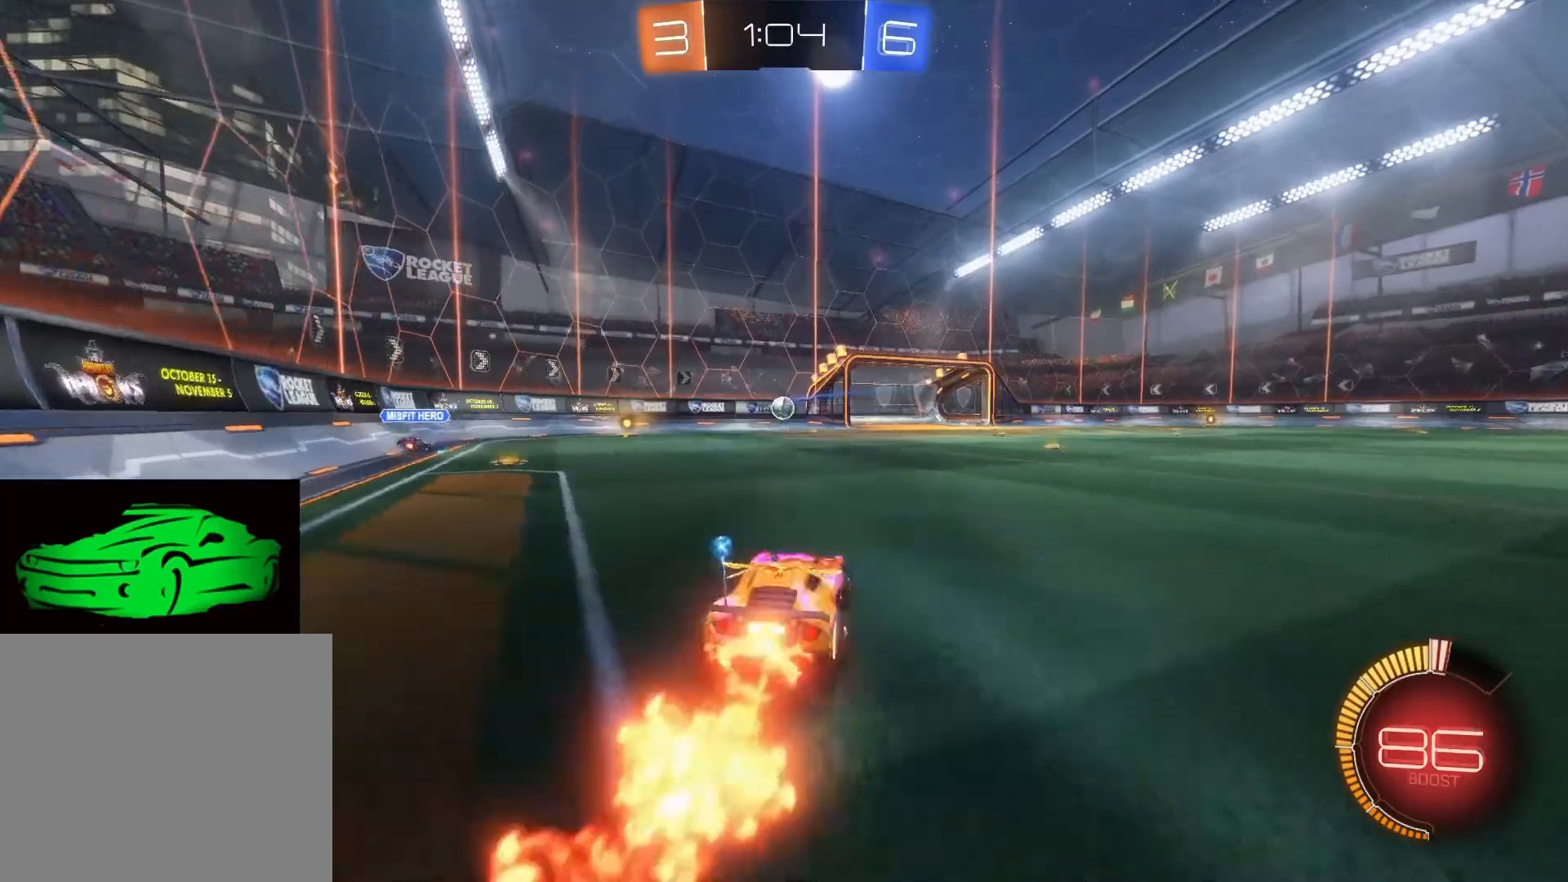
{"buttons": ["CIRCLE", "R2"], "left_stick": "right", "right_stick": "center", "events": [[483, "CIRCLE", "down"], [483, "left_stick", "right"]]}
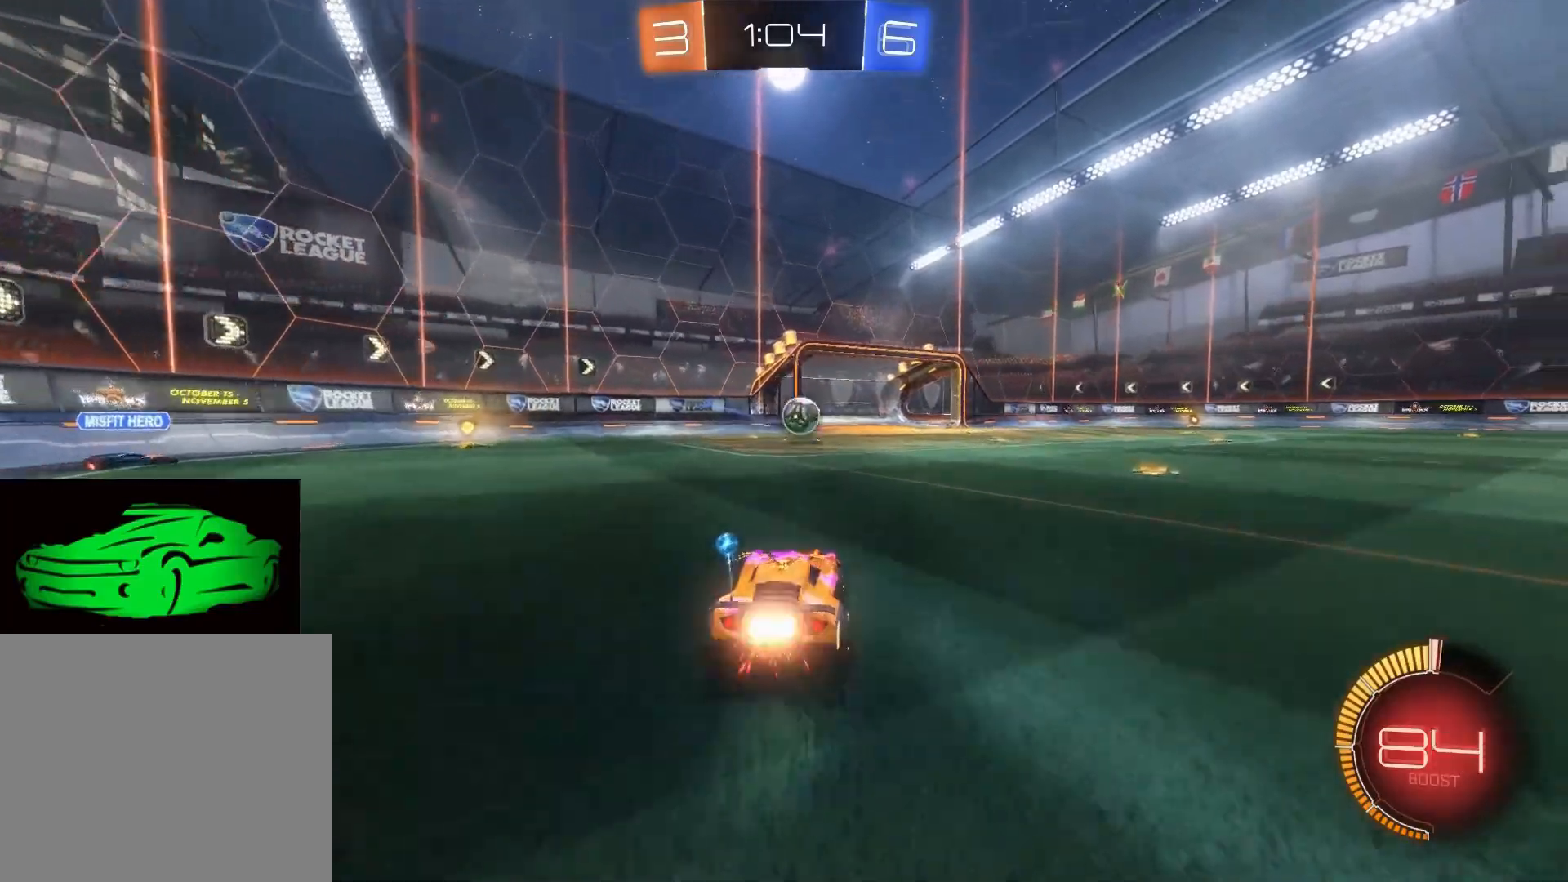
{"buttons": ["CIRCLE", "R2"], "left_stick": "right", "right_stick": "center", "events": [[217, "left_stick", "center"], [333, "left_stick", "right"]]}